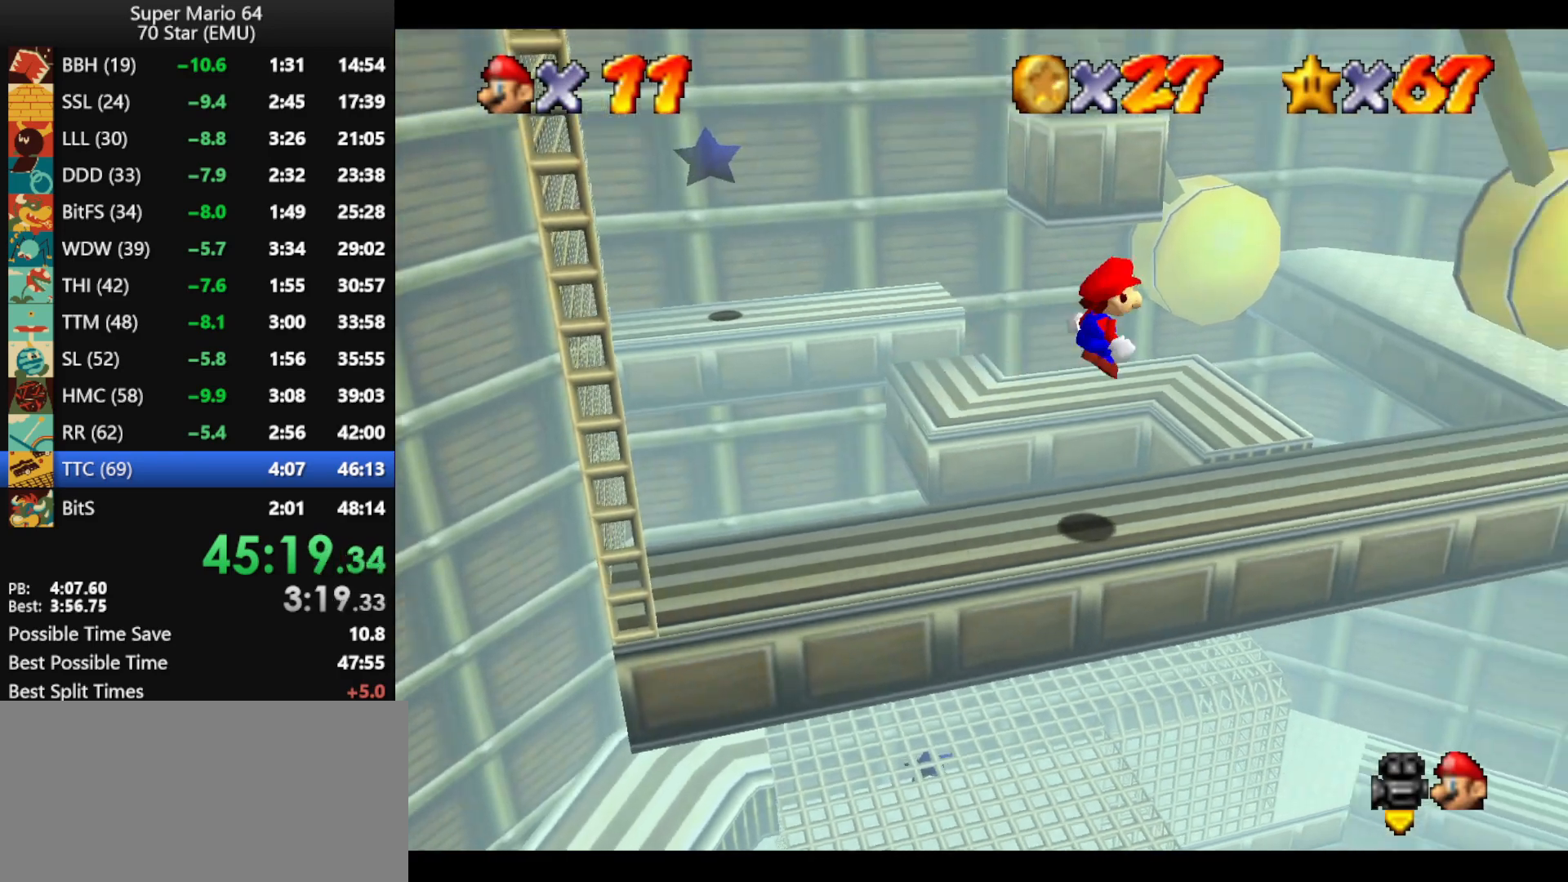
Gameplay with a controller (Nintendo layout); each line is a JSON object with the inputs held at the frame after it. "events" lists button and stick changes between this image and that frame as [ms after this image, input, new state], when the widget could be followed in between. Not read: L1 L3 R1 R3.
{"buttons": [], "left_stick": "right", "events": [[33, "left_stick", "up-right"], [100, "Z", "up"], [200, "left_stick", "right"], [233, "A", "up"]]}
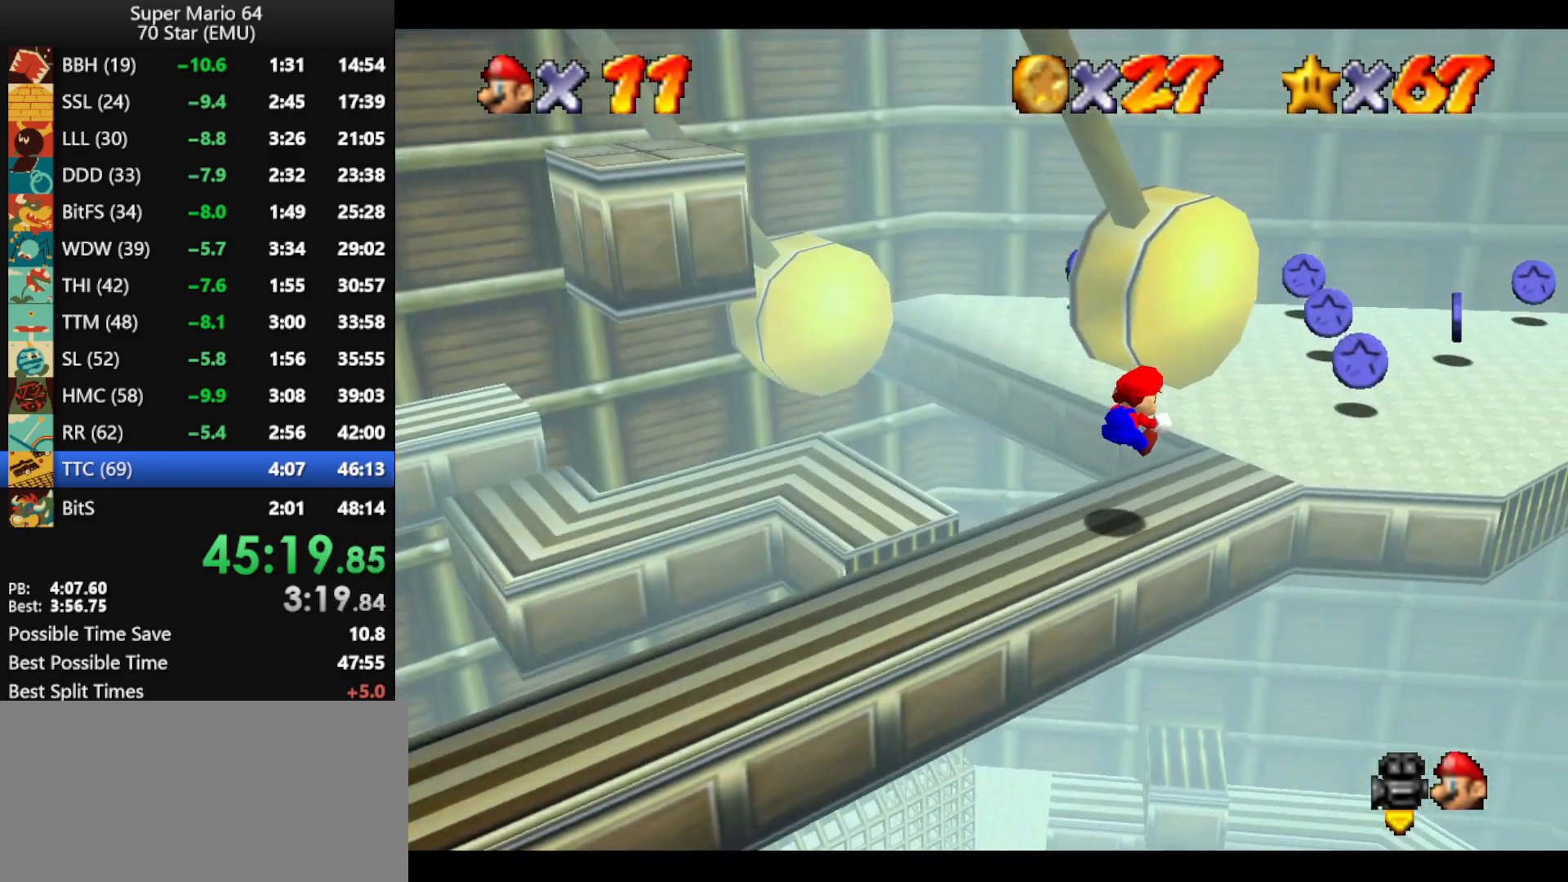
{"buttons": ["C_RIGHT"], "left_stick": "up", "events": [[33, "left_stick", "up-right"], [333, "C_RIGHT", "down"], [367, "left_stick", "up"], [400, "C_RIGHT", "up"], [500, "C_RIGHT", "down"]]}
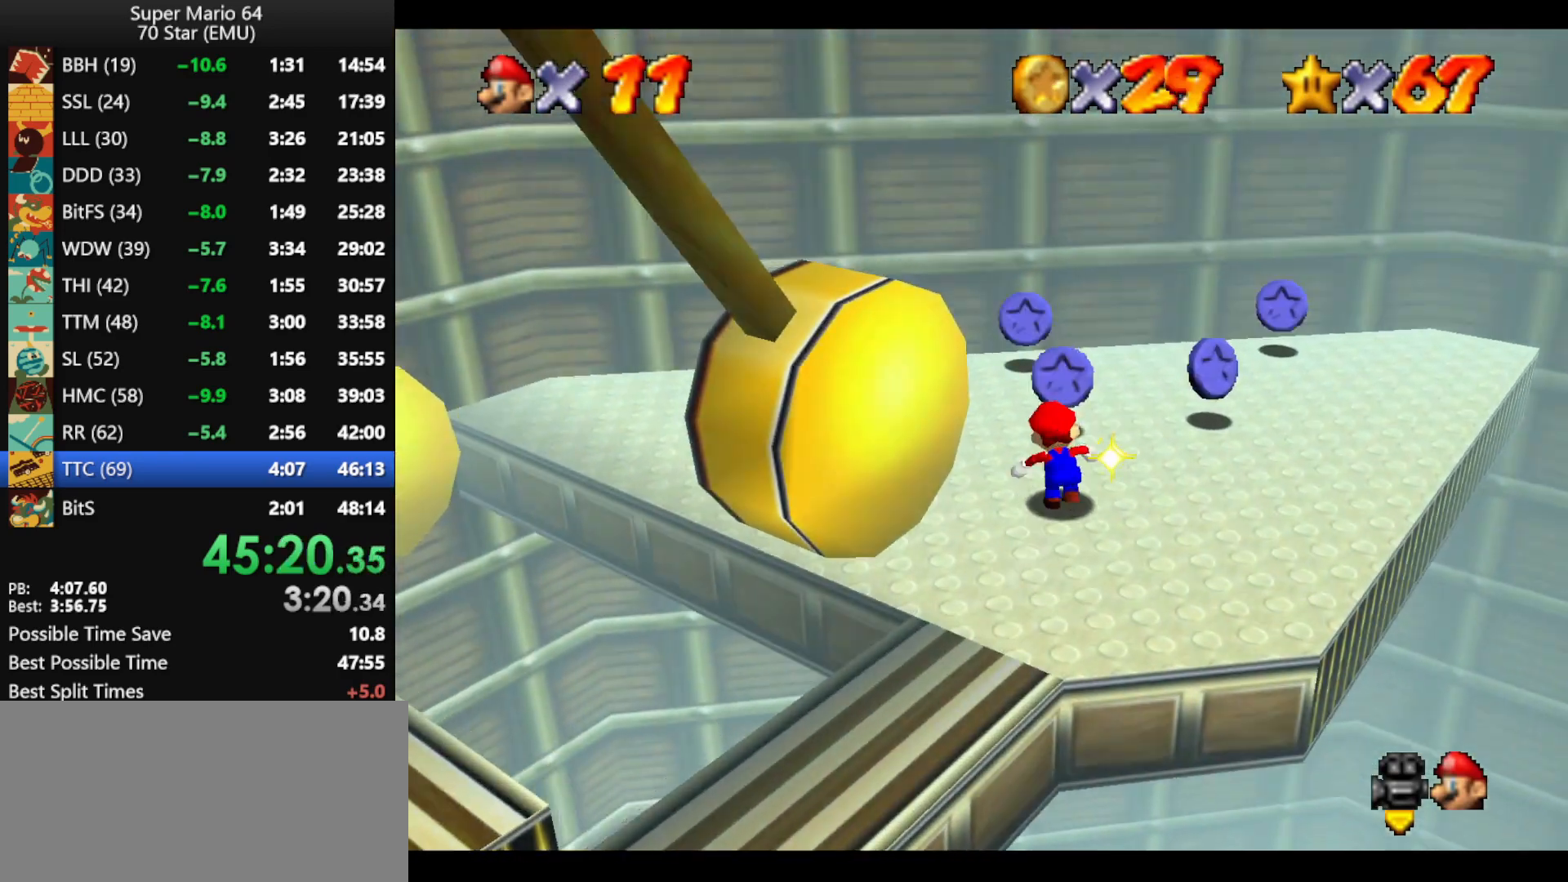
{"buttons": ["C_RIGHT"], "left_stick": "right", "events": [[67, "C_RIGHT", "up"], [133, "left_stick", "up-right"], [167, "C_RIGHT", "down"], [200, "C_RIGHT", "up"], [267, "left_stick", "right"], [300, "C_RIGHT", "down"], [367, "C_RIGHT", "up"], [433, "C_RIGHT", "down"]]}
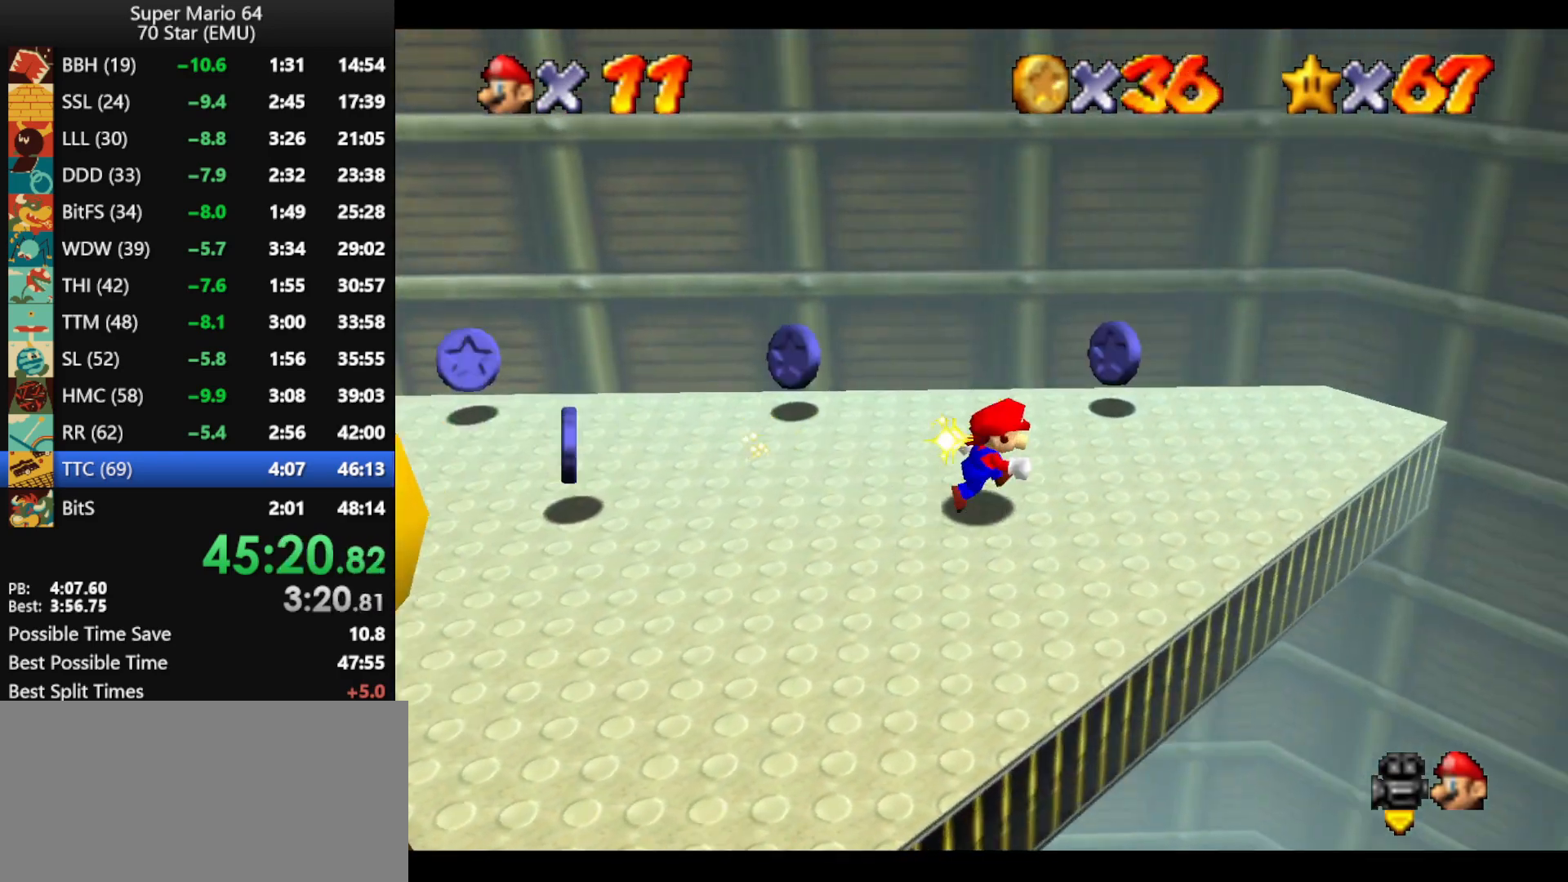
{"buttons": [], "left_stick": "up-left", "events": [[33, "C_RIGHT", "up"], [100, "C_RIGHT", "down"], [100, "left_stick", "up-right"], [200, "C_RIGHT", "up"], [267, "C_RIGHT", "down"], [300, "left_stick", "up-left"], [333, "C_RIGHT", "up"], [400, "C_RIGHT", "down"], [467, "C_RIGHT", "up"]]}
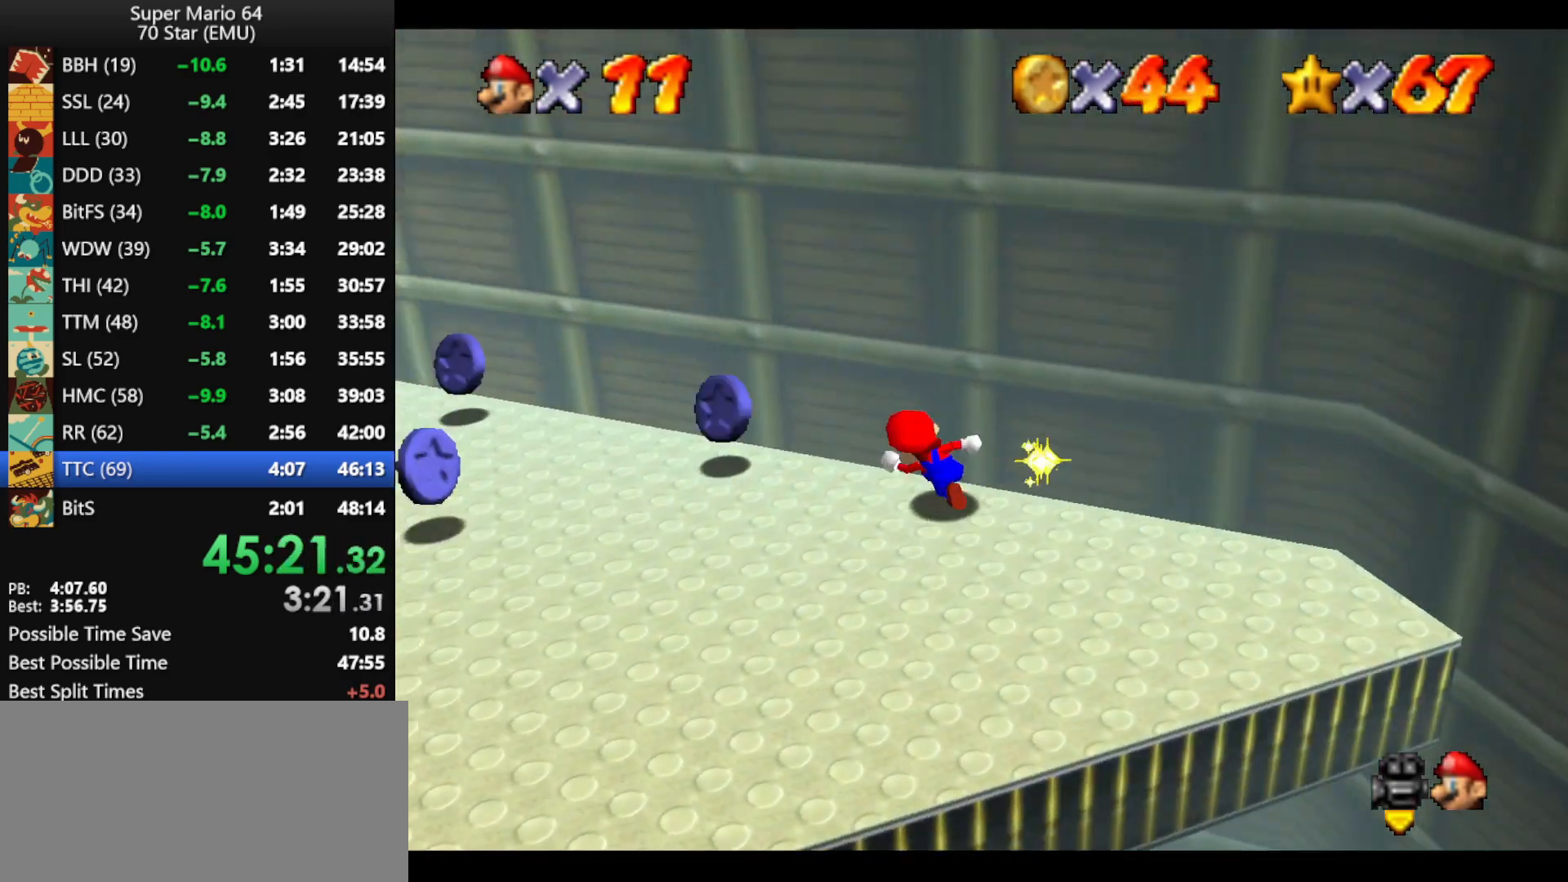
{"buttons": [], "left_stick": "up-left", "events": [[100, "C_RIGHT", "down"], [167, "C_RIGHT", "up"], [233, "C_RIGHT", "down"], [300, "C_RIGHT", "up"], [367, "C_RIGHT", "down"], [433, "C_RIGHT", "up"]]}
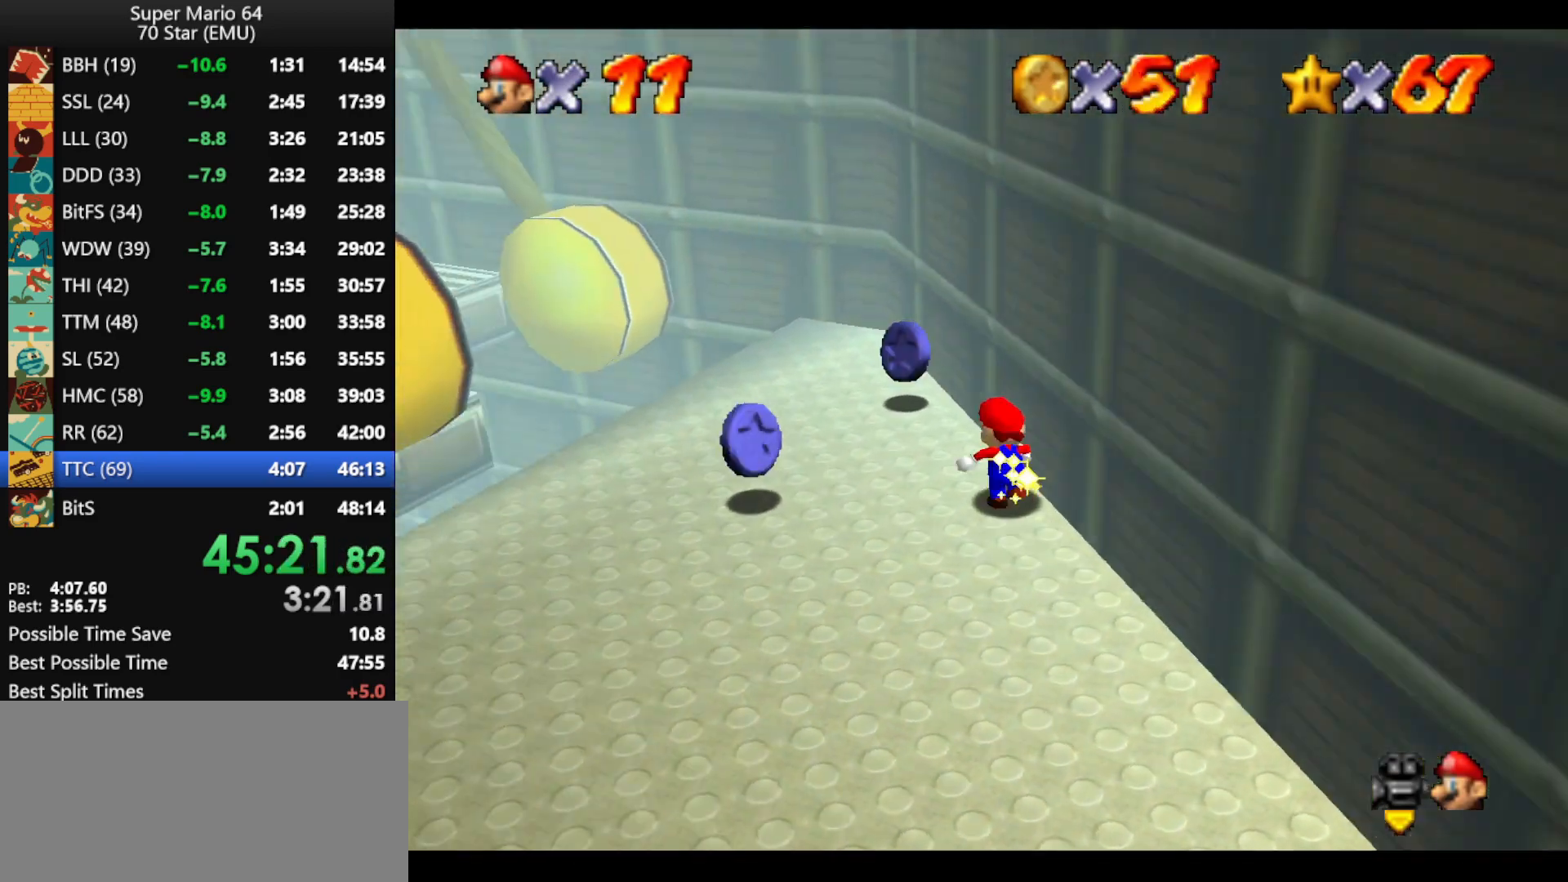
{"buttons": [], "left_stick": "down-left", "events": [[33, "C_RIGHT", "down"], [100, "C_RIGHT", "up"], [200, "C_RIGHT", "down"], [267, "C_RIGHT", "up"], [267, "left_stick", "left"], [367, "C_RIGHT", "down"], [433, "C_RIGHT", "up"], [433, "left_stick", "down-left"]]}
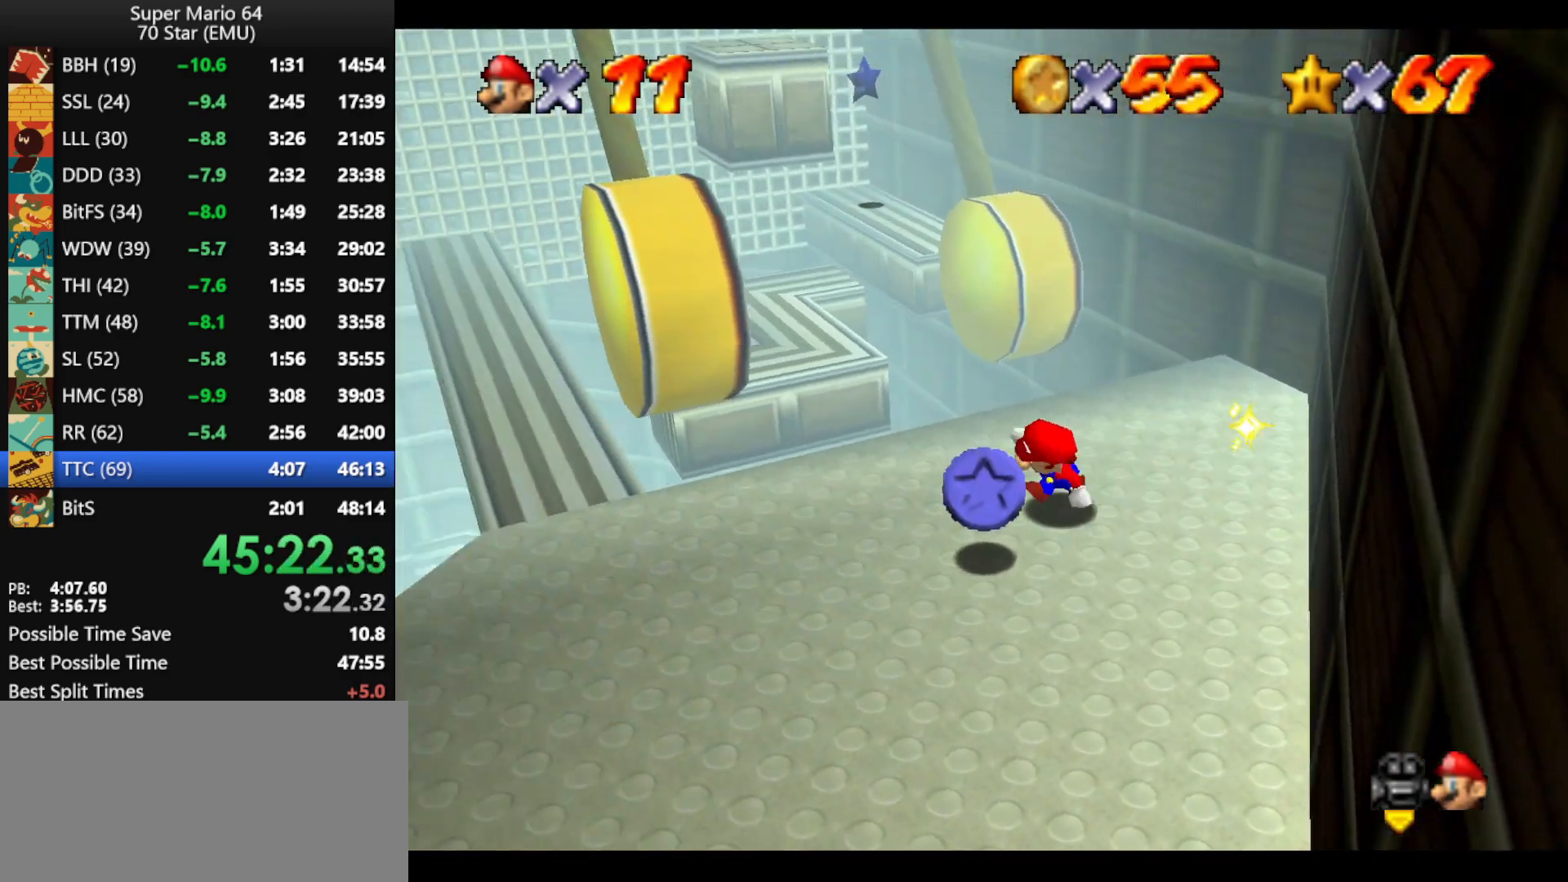
{"buttons": [], "left_stick": "up-left", "events": [[133, "left_stick", "left"], [467, "left_stick", "up-left"]]}
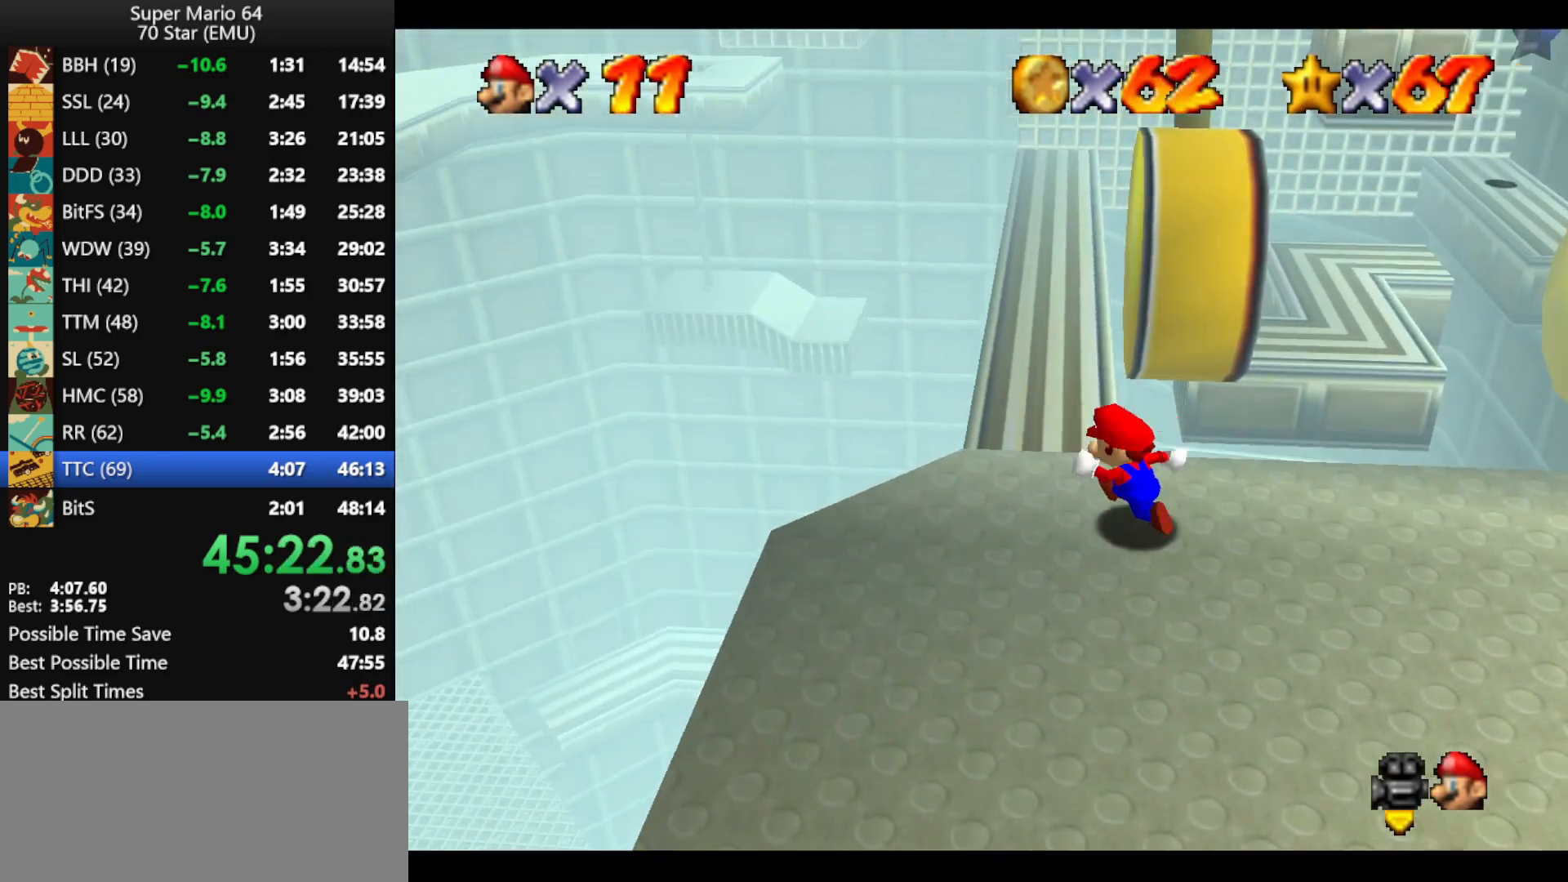
{"buttons": [], "left_stick": "up-left", "events": [[100, "left_stick", "up"], [300, "A", "down"], [300, "B", "down"], [367, "B", "up"], [400, "A", "up"], [433, "left_stick", "up-left"]]}
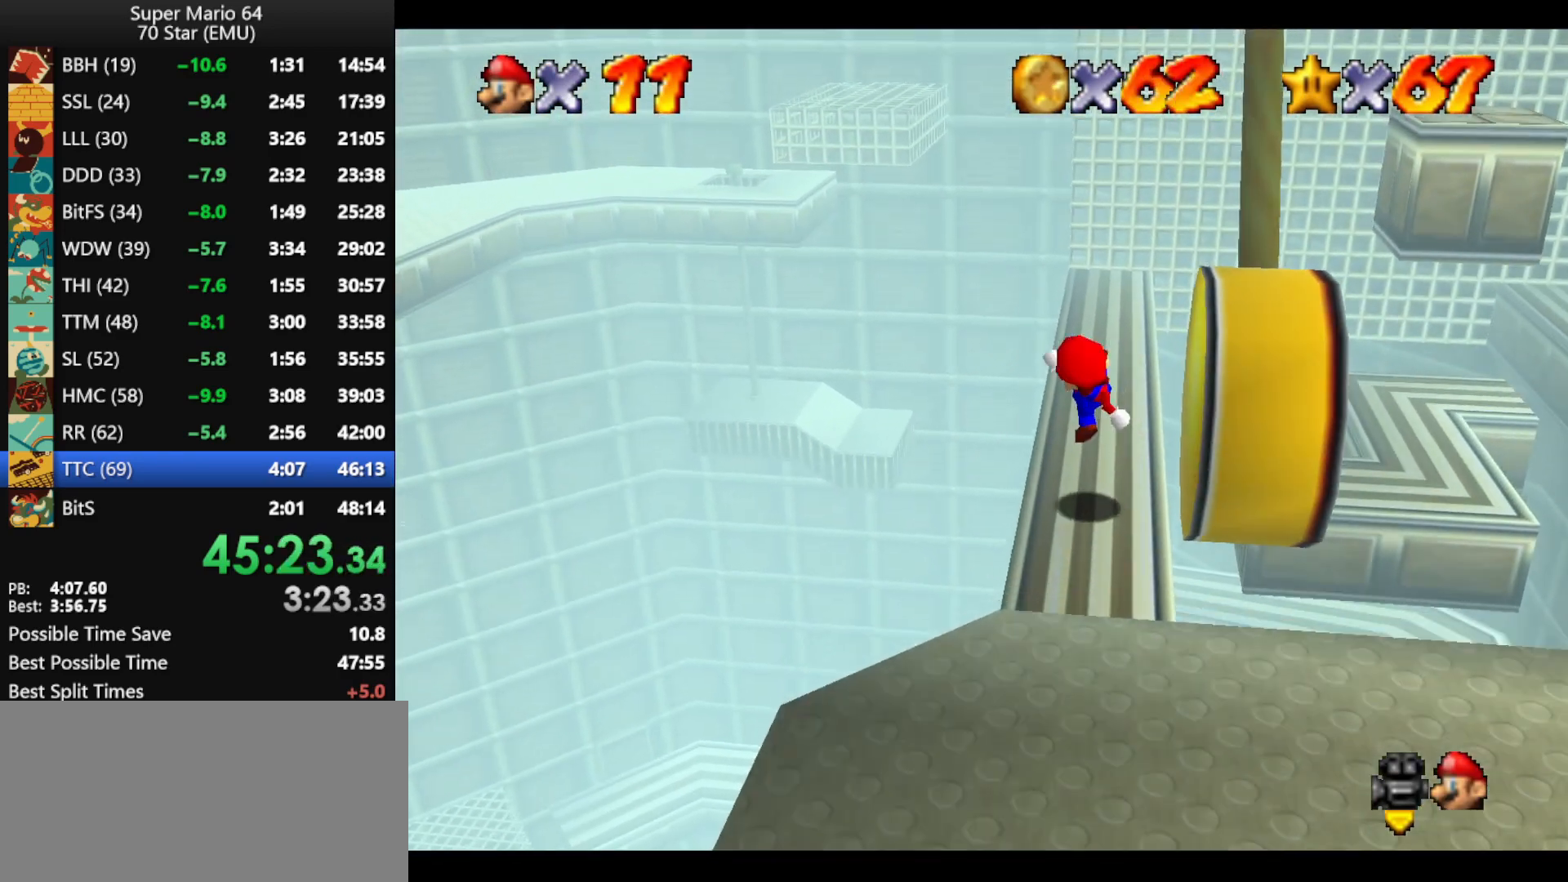
{"buttons": [], "left_stick": "up", "events": [[67, "left_stick", "up"], [200, "A", "down"], [300, "A", "up"], [300, "left_stick", "up-left"], [467, "left_stick", "up"]]}
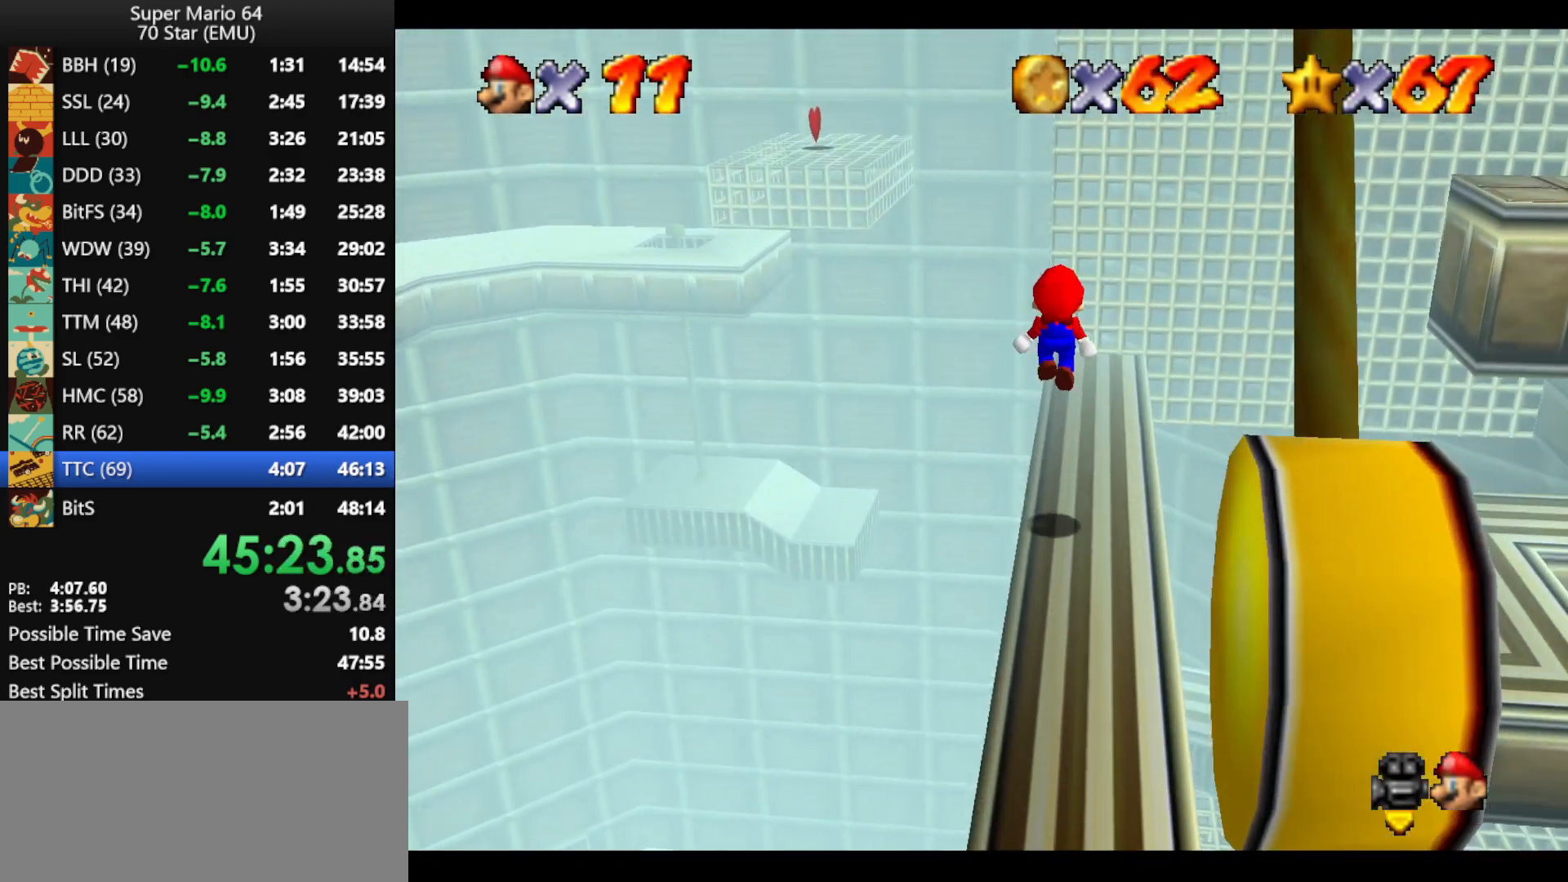
{"buttons": ["A"], "left_stick": "up-left", "events": [[333, "A", "down"], [467, "left_stick", "up-left"]]}
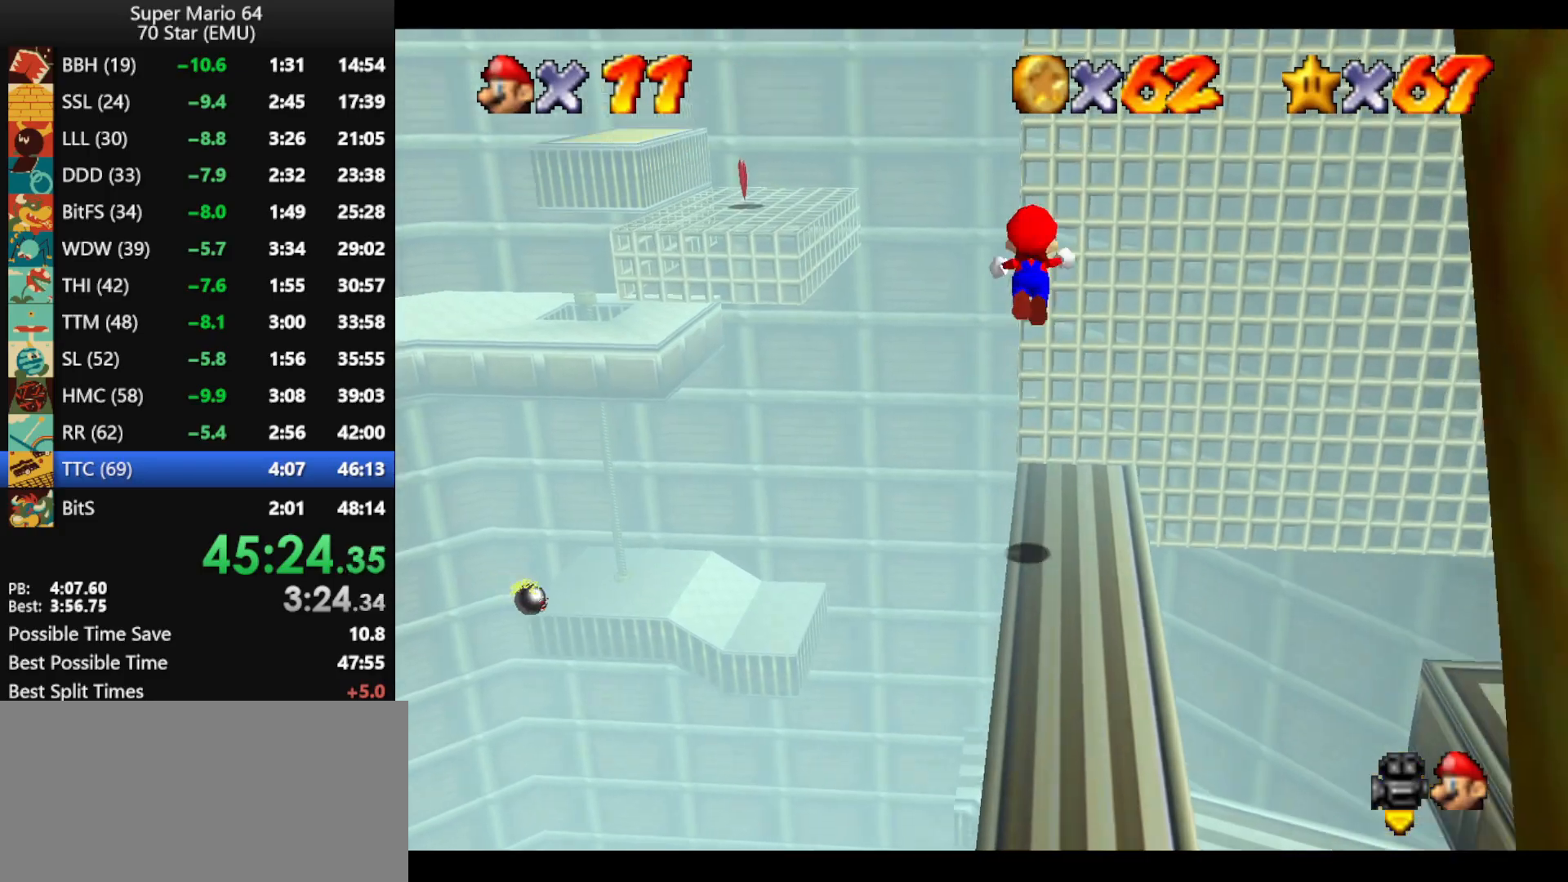
{"buttons": ["A"], "left_stick": "up-right", "events": [[100, "left_stick", "left"], [200, "left_stick", "up"], [233, "A", "up"], [367, "A", "down"], [400, "left_stick", "up-right"]]}
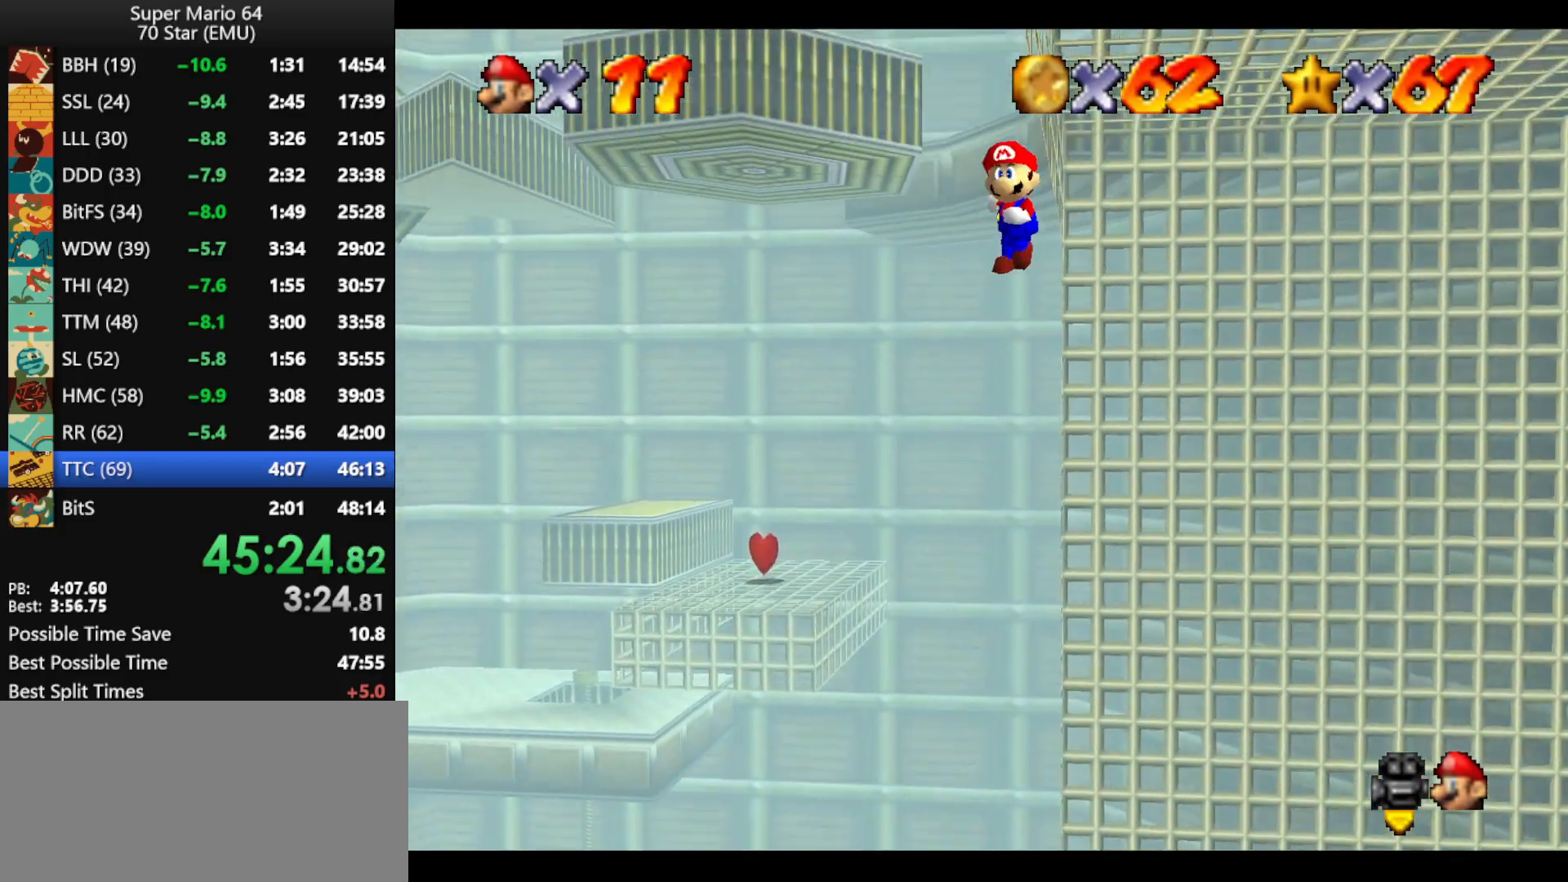
{"buttons": [], "left_stick": "center", "events": [[33, "left_stick", "right"], [100, "A", "up"], [367, "A", "down"], [467, "A", "up"], [467, "left_stick", "center"]]}
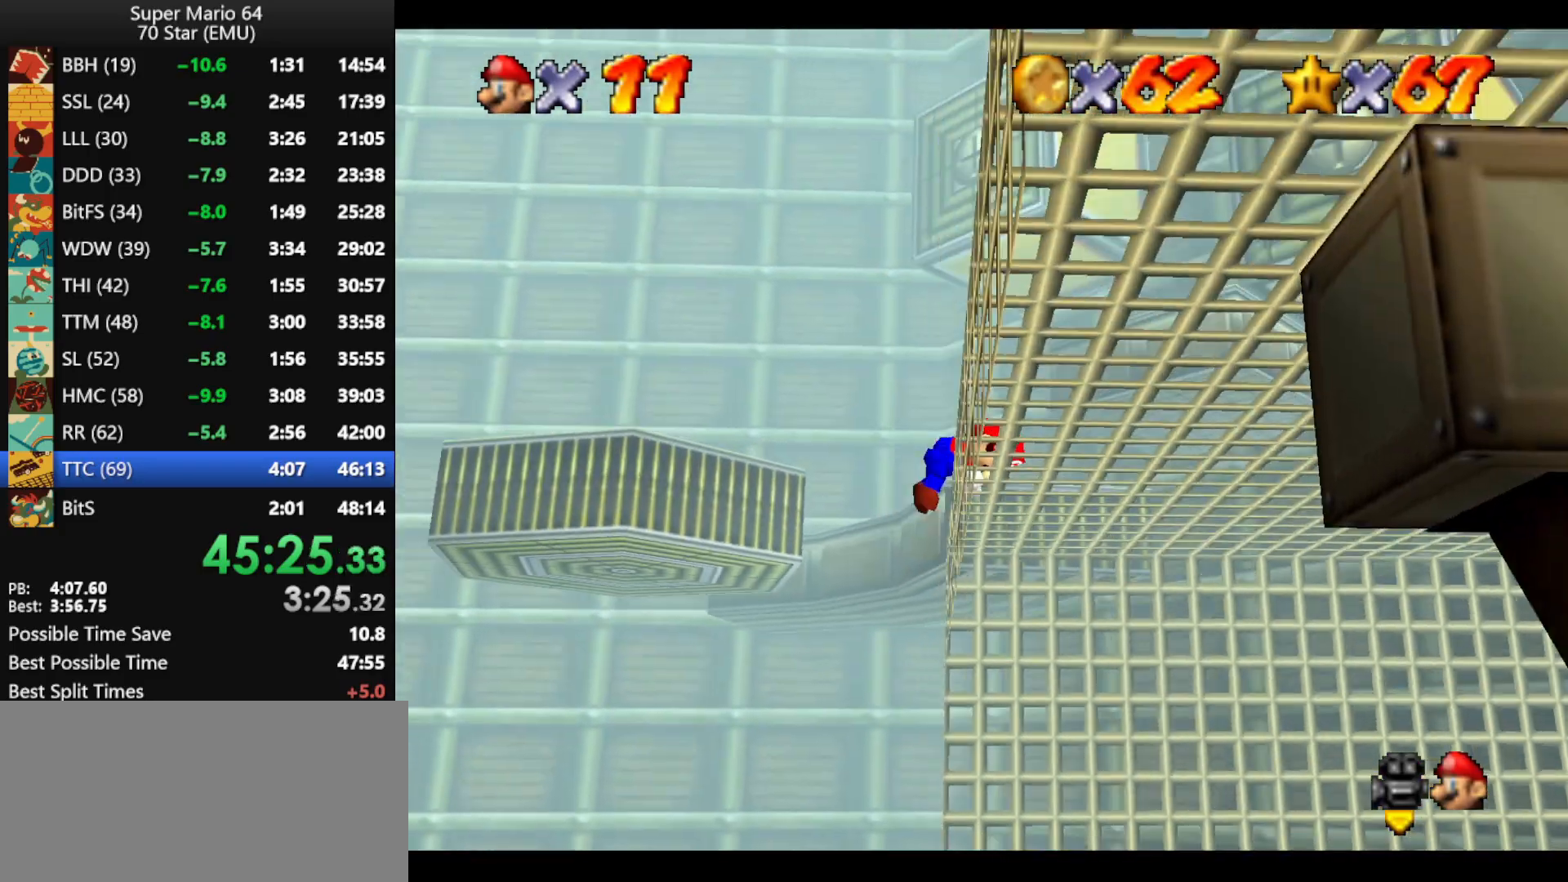
{"buttons": ["A"], "left_stick": "up", "events": [[67, "C_DOWN", "down"], [67, "C_LEFT", "down"], [133, "C_DOWN", "up"], [133, "C_LEFT", "up"], [167, "C_LEFT", "down"], [300, "C_LEFT", "up"], [333, "left_stick", "up"], [500, "A", "down"]]}
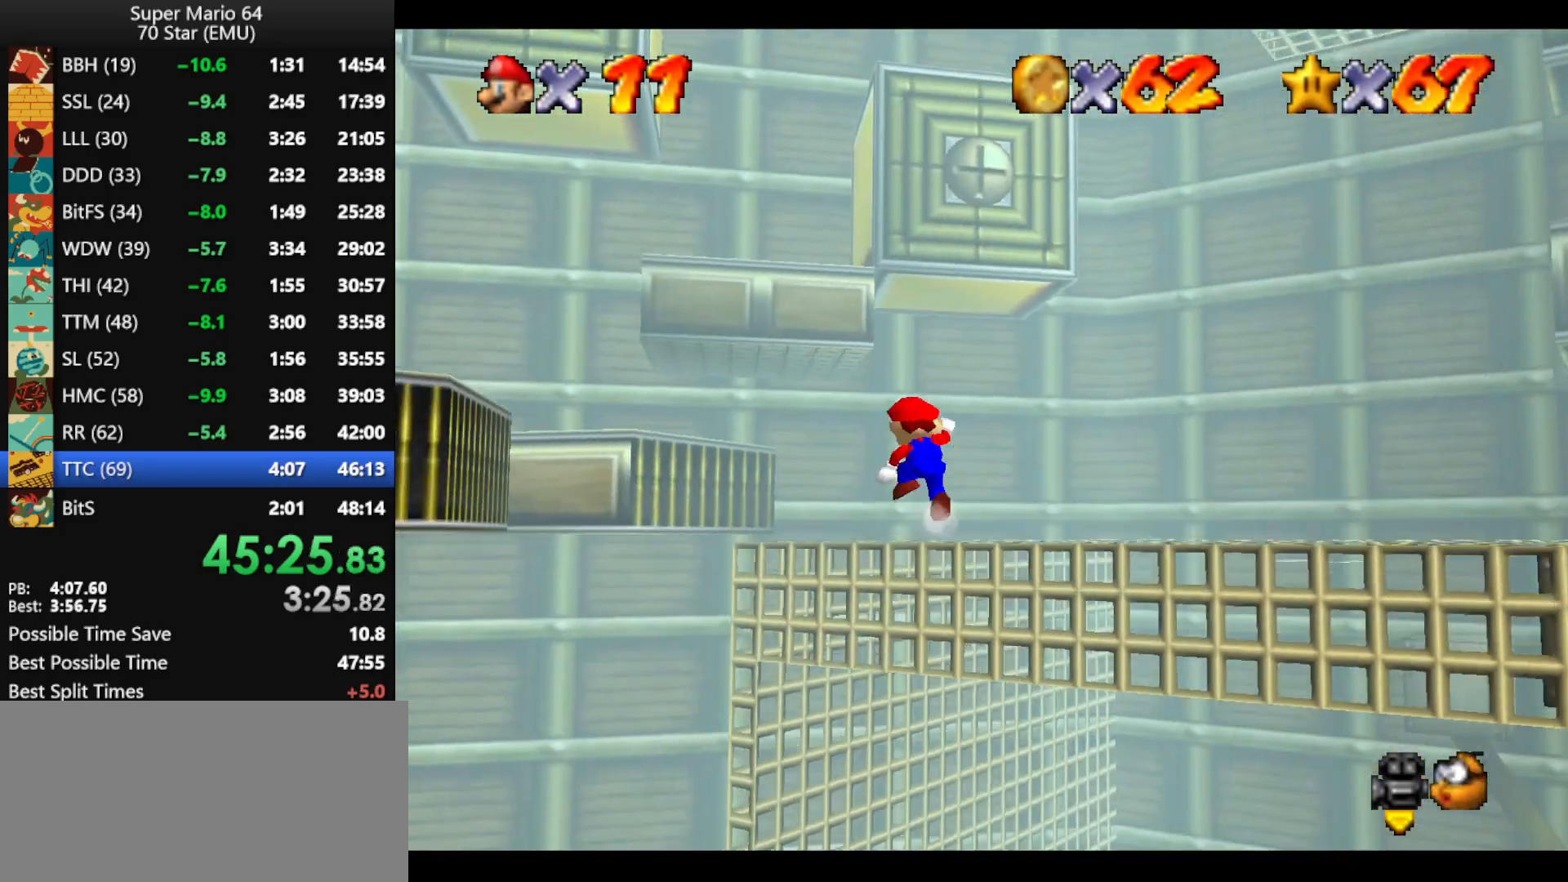
{"buttons": ["A"], "left_stick": "up", "events": [[67, "A", "up"], [500, "A", "down"]]}
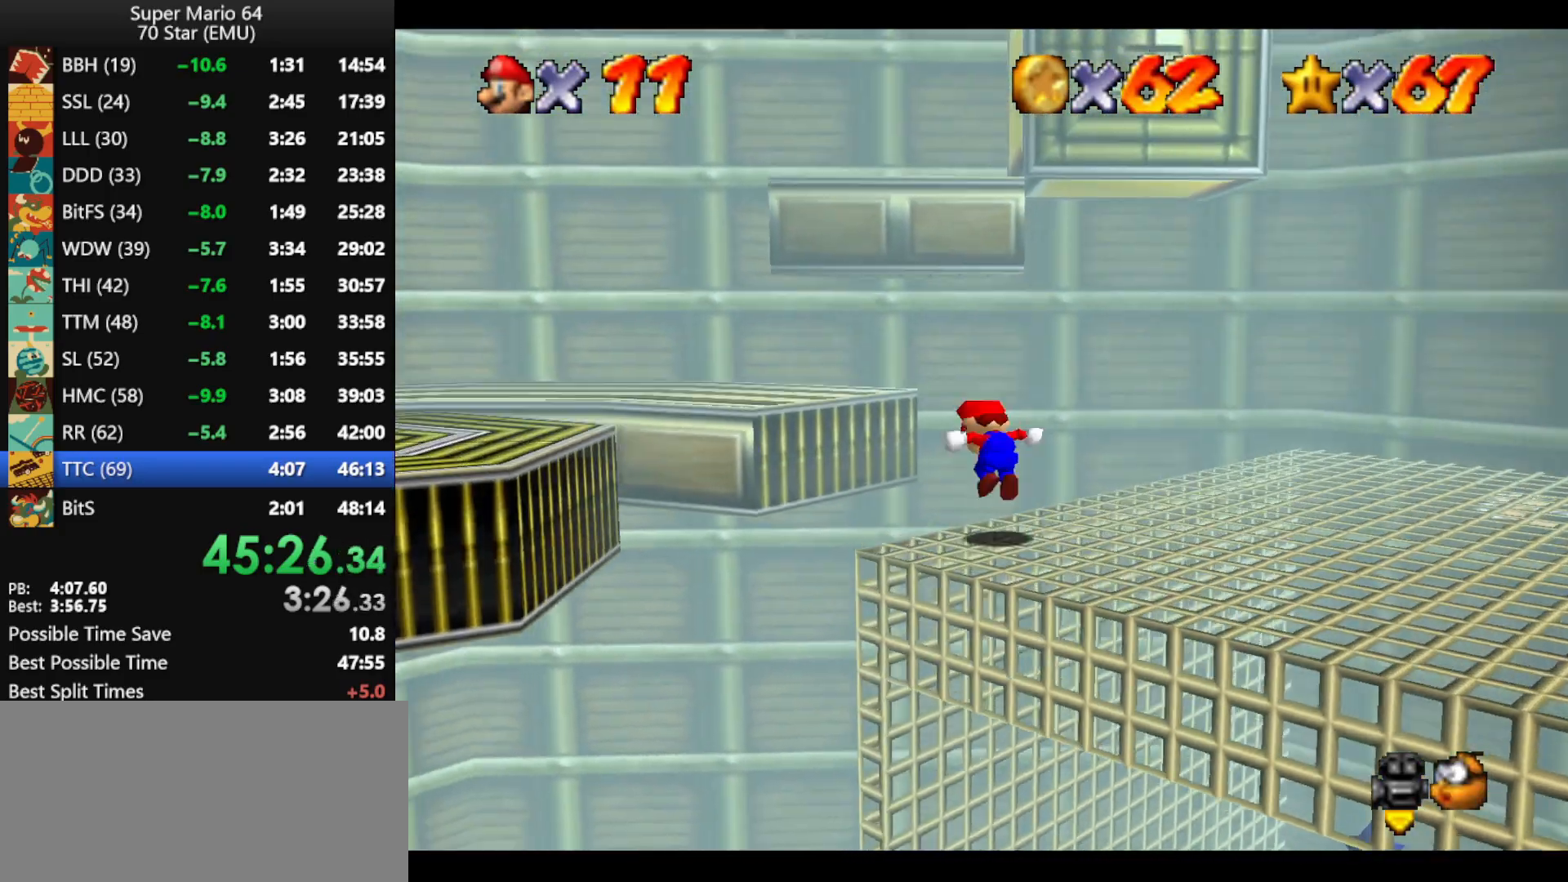
{"buttons": [], "left_stick": "up", "events": [[233, "left_stick", "down"], [367, "left_stick", "up"], [400, "B", "down"], [467, "A", "up"], [467, "B", "up"]]}
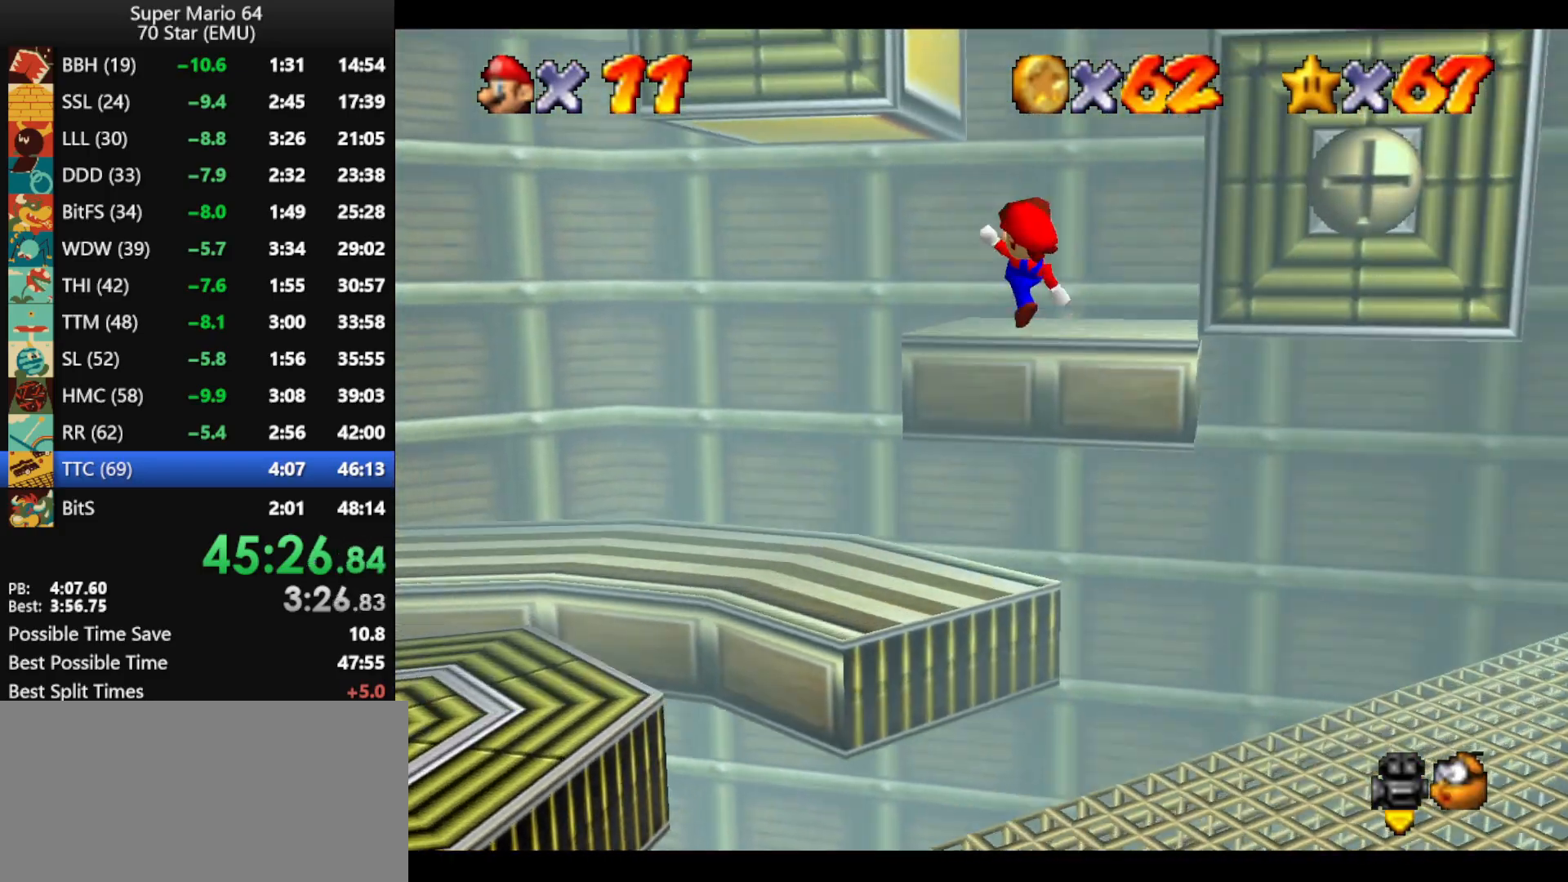
{"buttons": ["A"], "left_stick": "up", "events": [[200, "A", "down"]]}
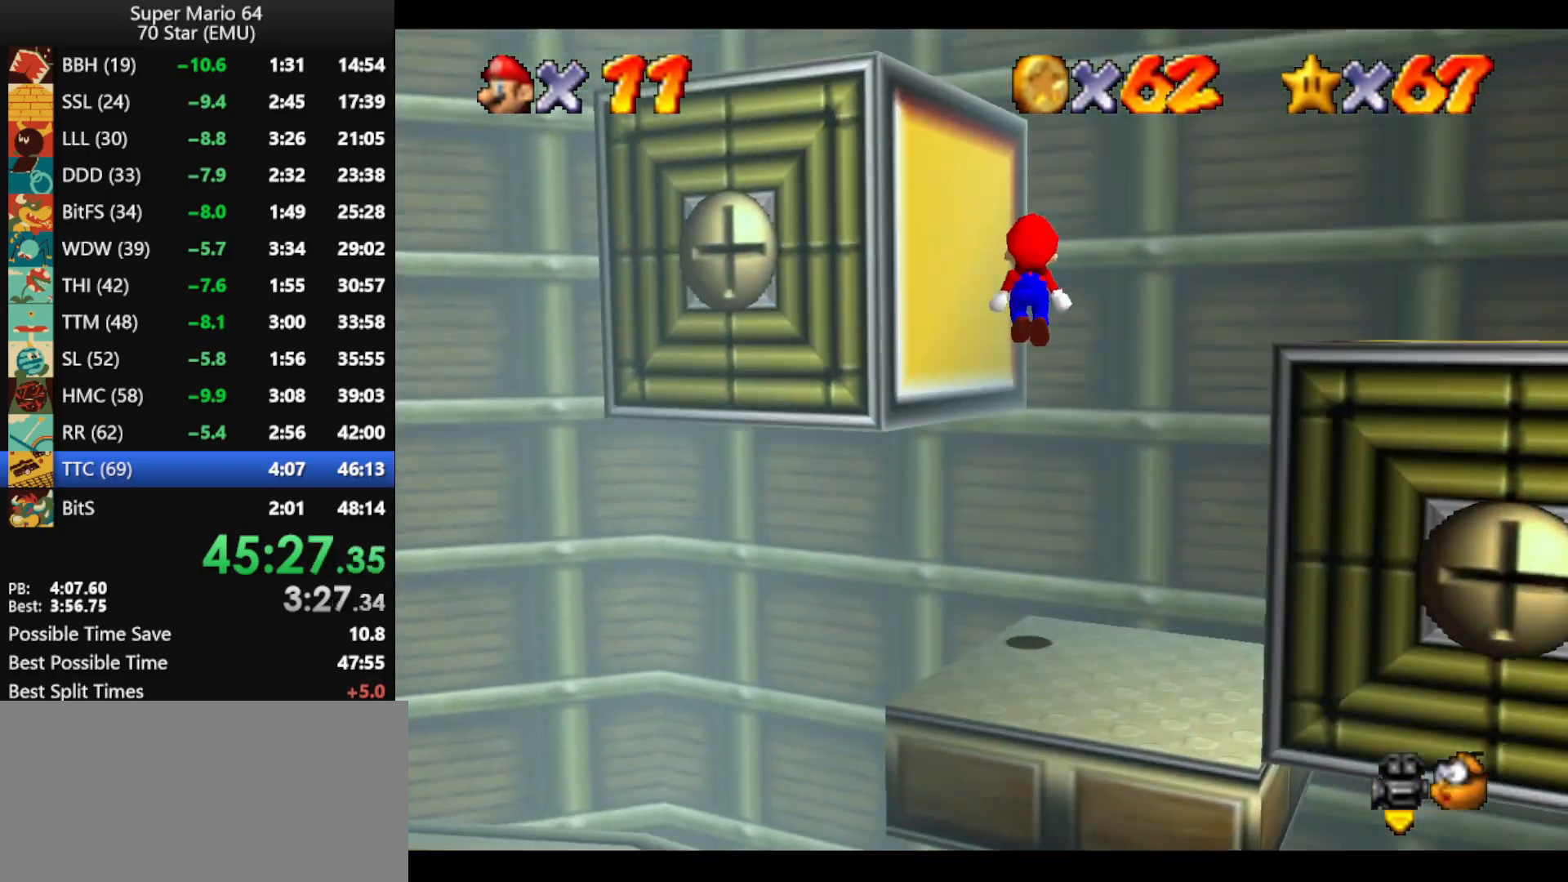
{"buttons": [], "left_stick": "up-right", "events": [[100, "A", "up"], [133, "A", "down"], [167, "left_stick", "up-left"], [300, "A", "up"], [367, "left_stick", "down-right"], [467, "left_stick", "up-right"]]}
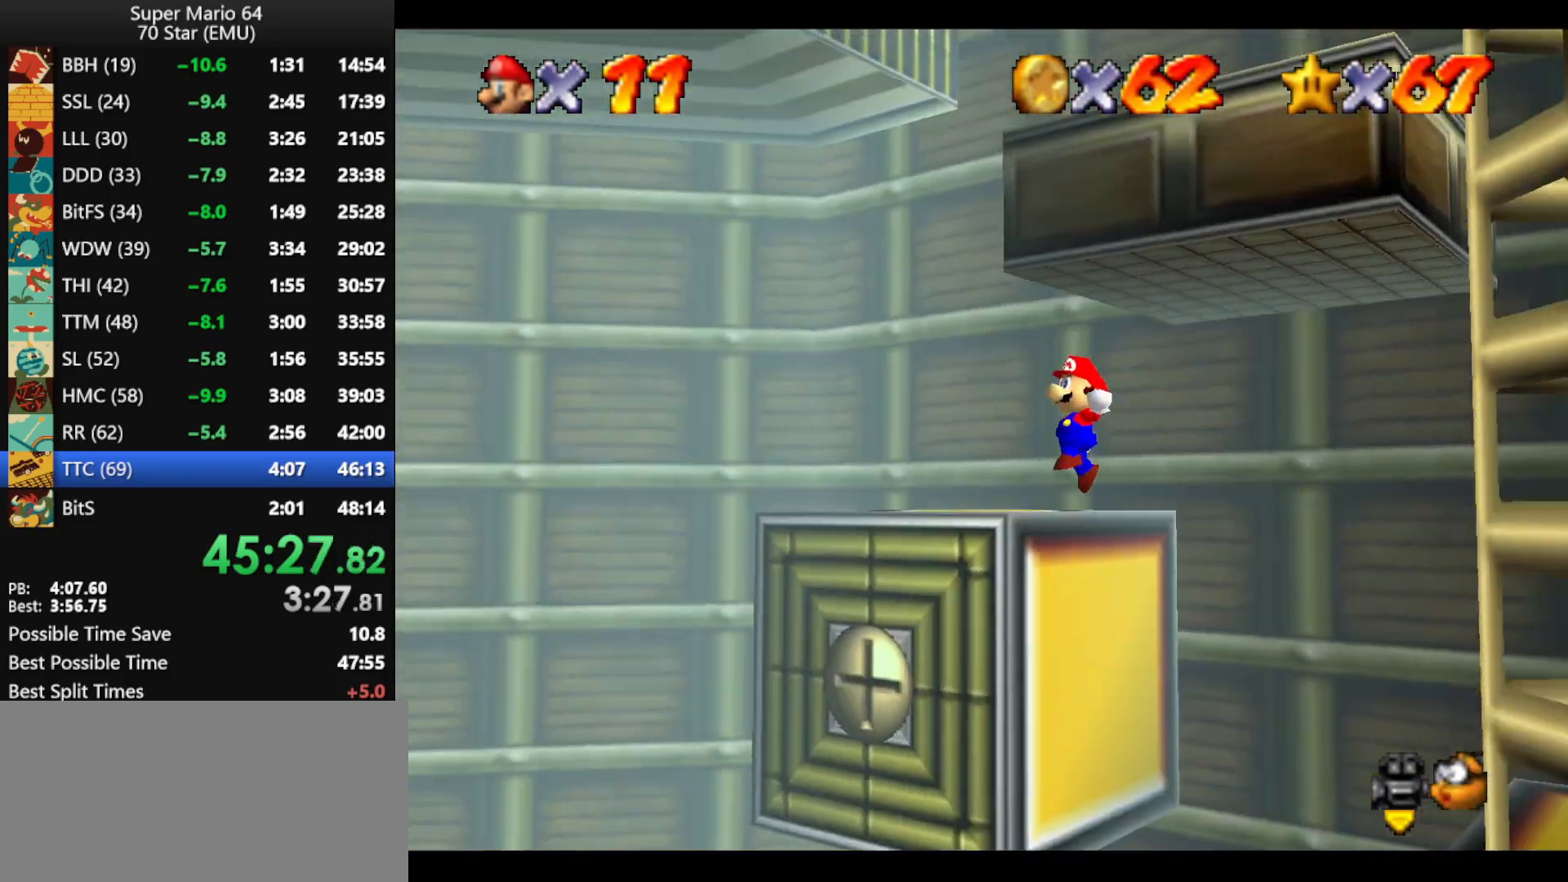
{"buttons": [], "left_stick": "up", "events": [[33, "left_stick", "up"]]}
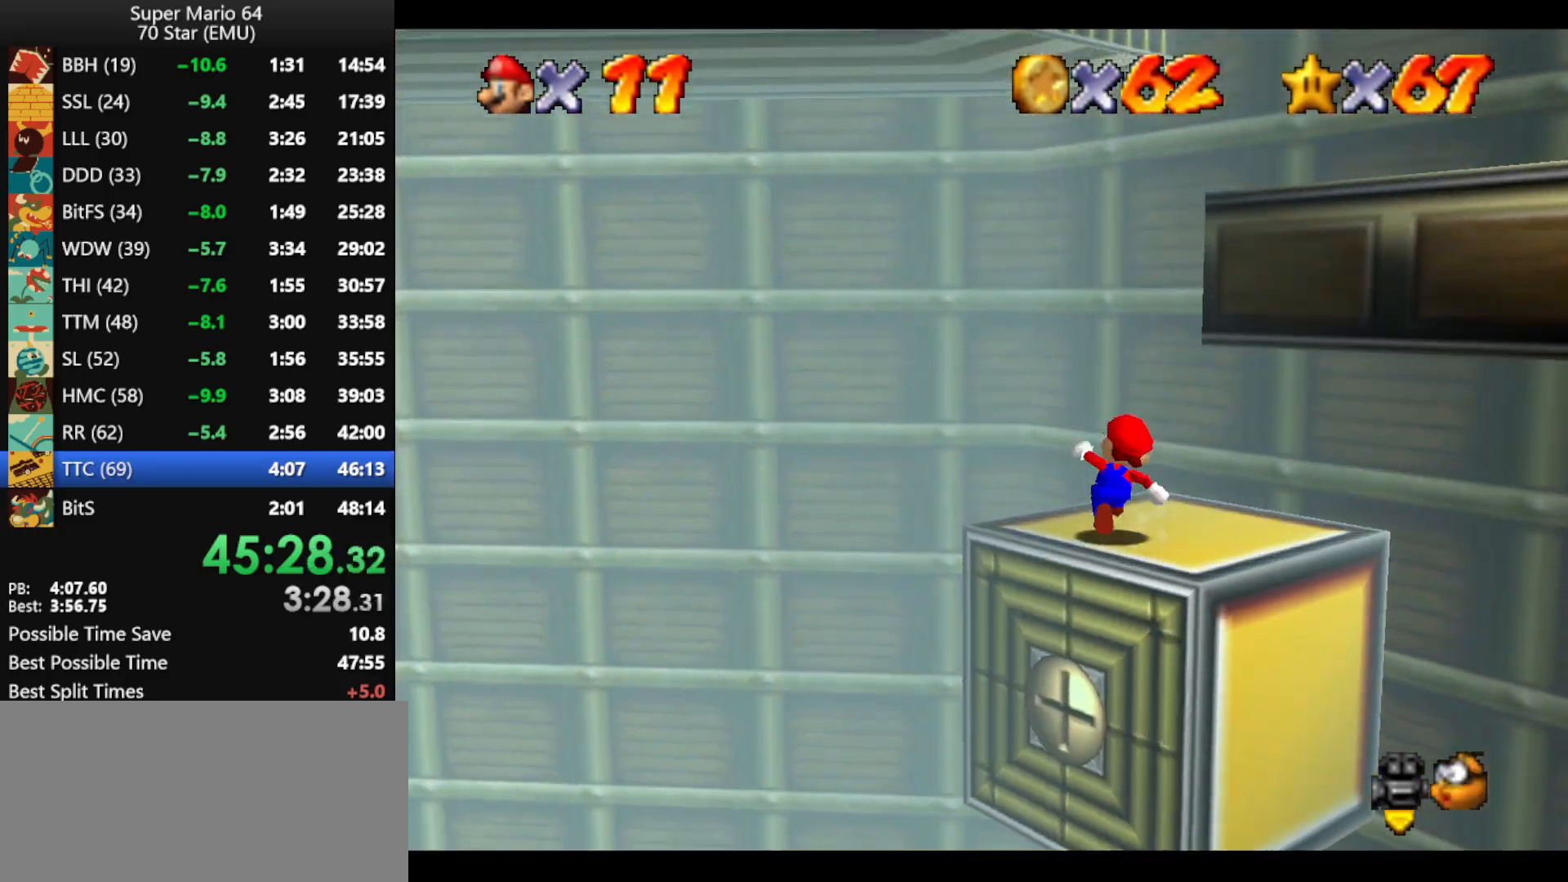
{"buttons": ["A"], "left_stick": "up", "events": [[33, "left_stick", "up-right"], [167, "A", "down"], [200, "left_stick", "up"], [367, "A", "up"], [367, "left_stick", "up-right"], [467, "A", "down"], [500, "left_stick", "up"]]}
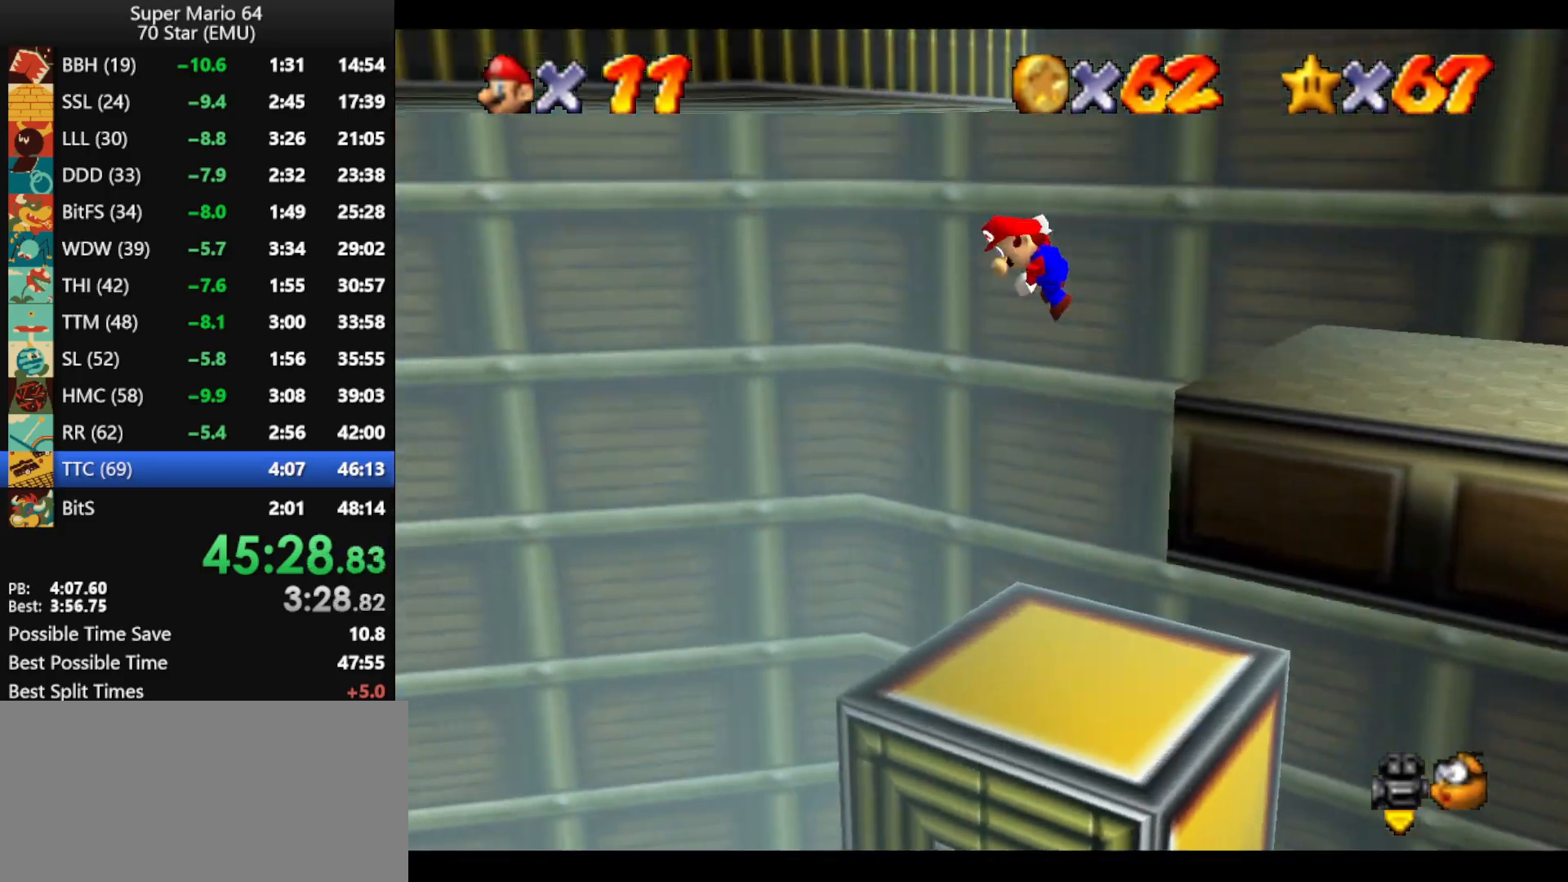
{"buttons": [], "left_stick": "up-left", "events": [[333, "left_stick", "up-left"], [500, "A", "up"]]}
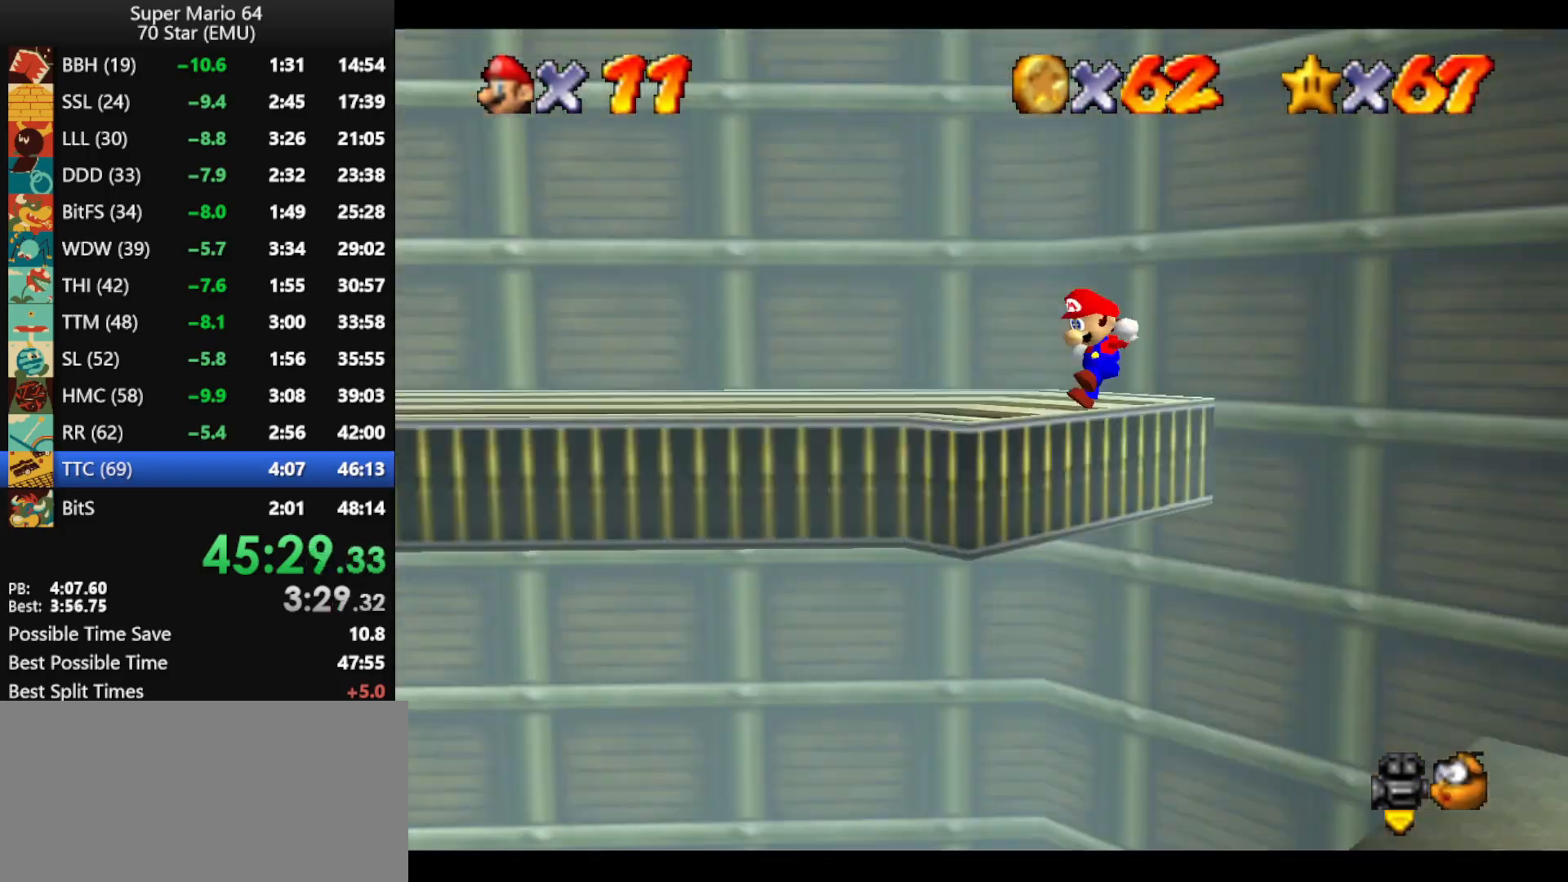
{"buttons": [], "left_stick": "up-left", "events": [[167, "C_RIGHT", "down"], [267, "C_RIGHT", "up"]]}
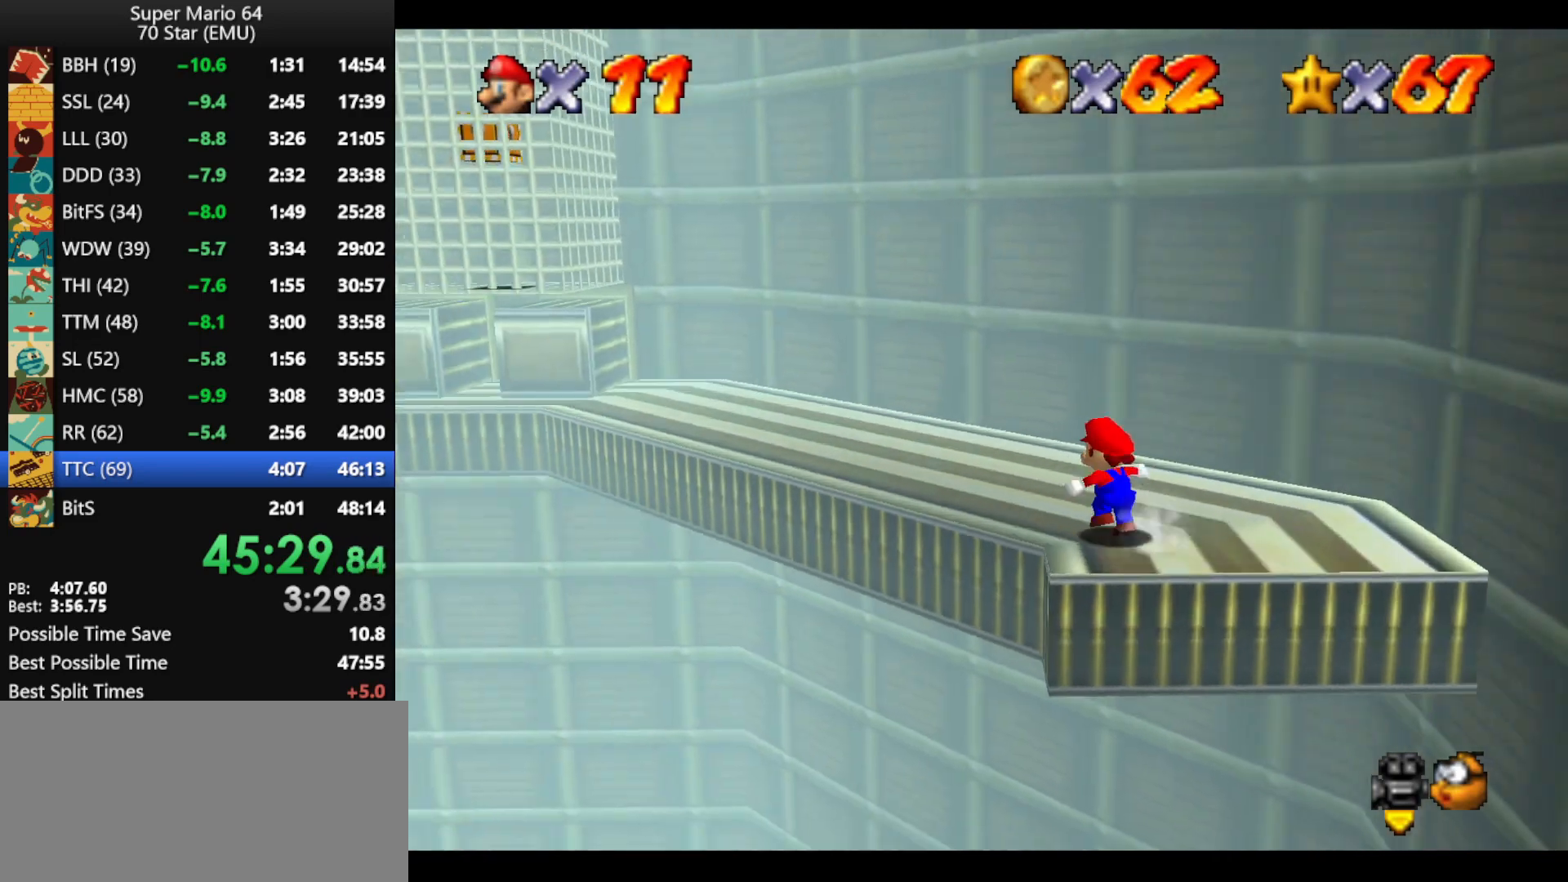
{"buttons": [], "left_stick": "up-left", "events": []}
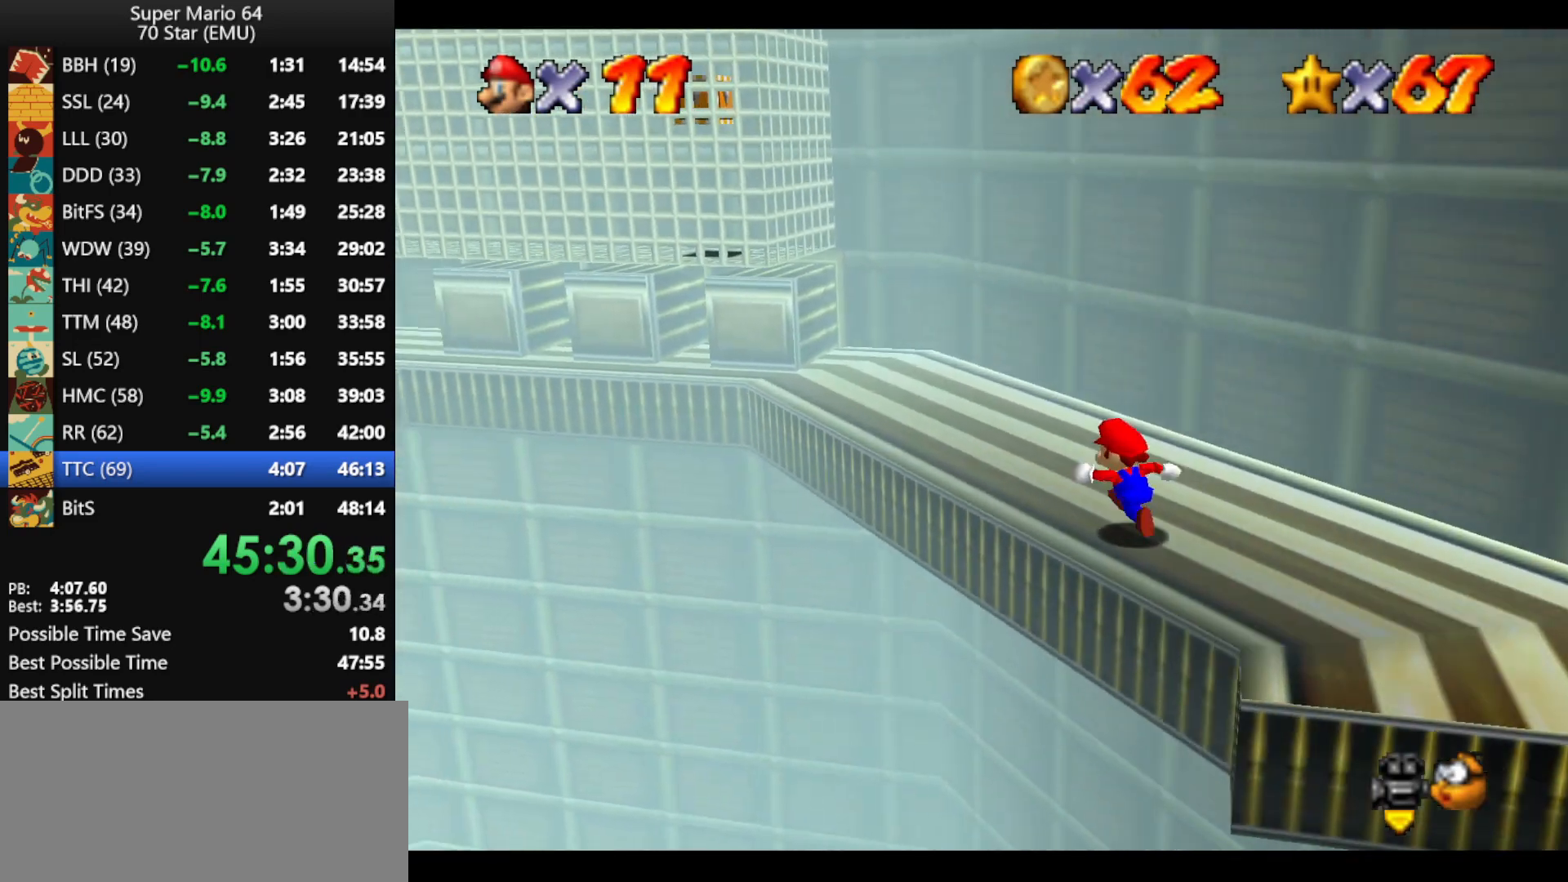
{"buttons": [], "left_stick": "up-left", "events": [[367, "A", "down"], [433, "A", "up"]]}
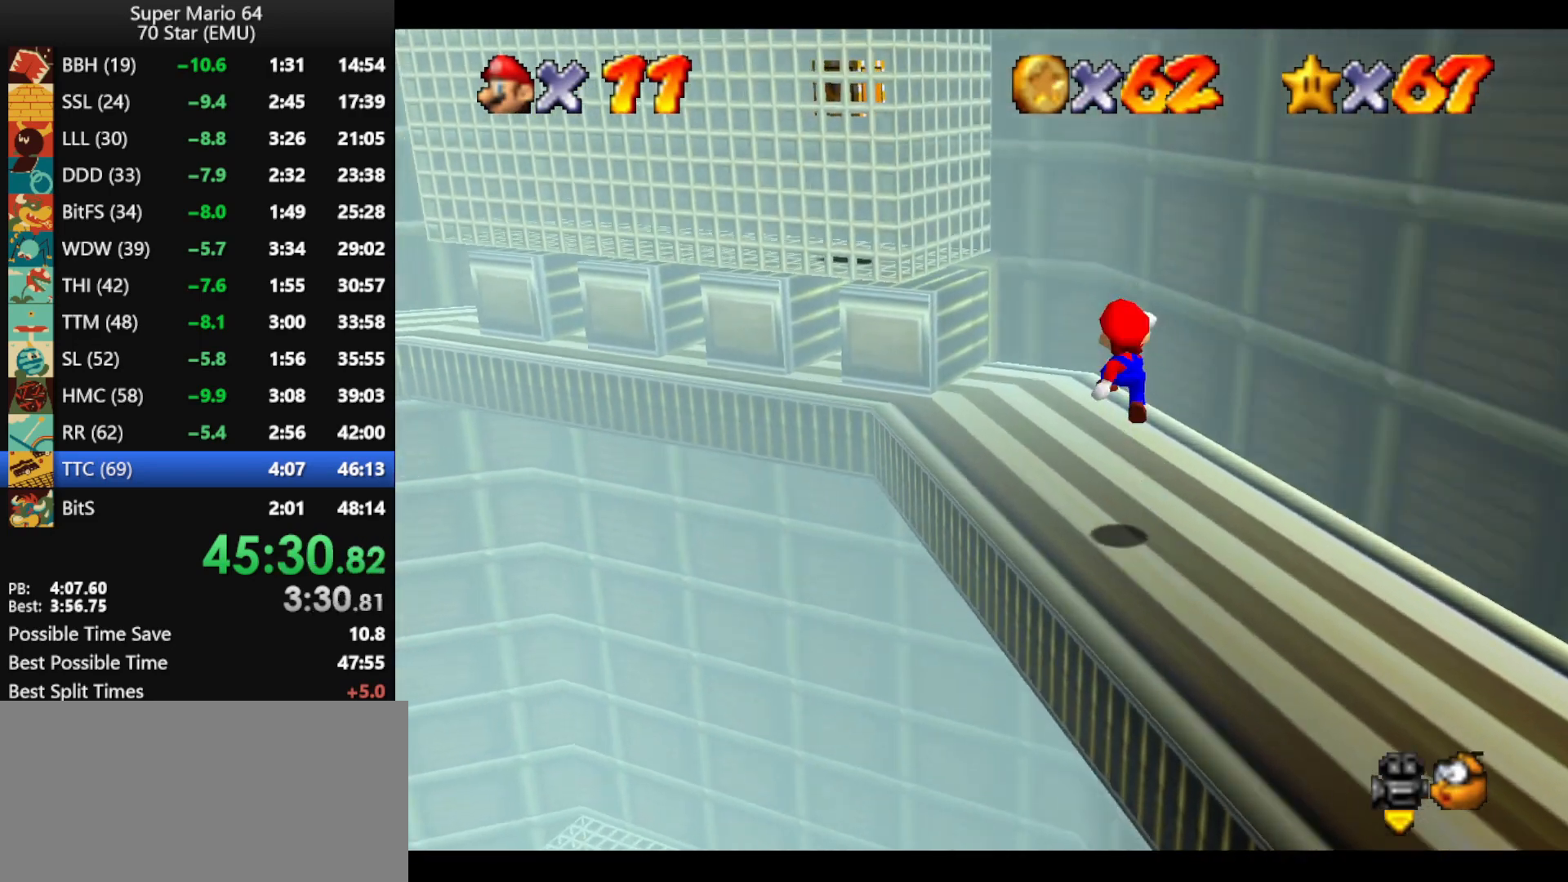
{"buttons": ["A"], "left_stick": "up", "events": [[467, "A", "down"], [467, "left_stick", "up"]]}
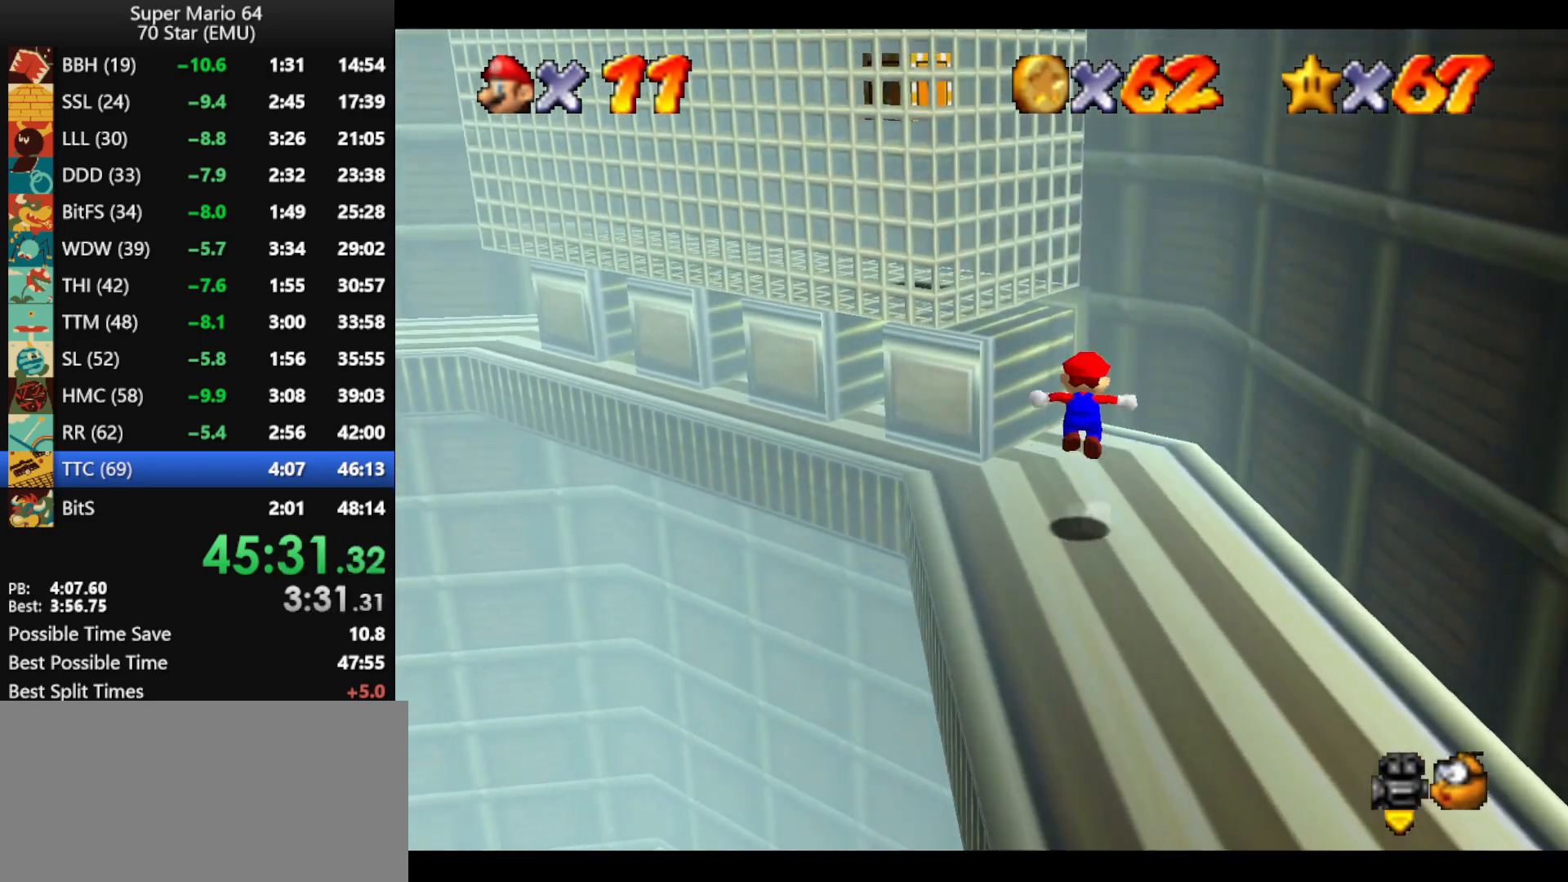
{"buttons": [], "left_stick": "up-right", "events": [[300, "left_stick", "up-right"], [467, "A", "up"]]}
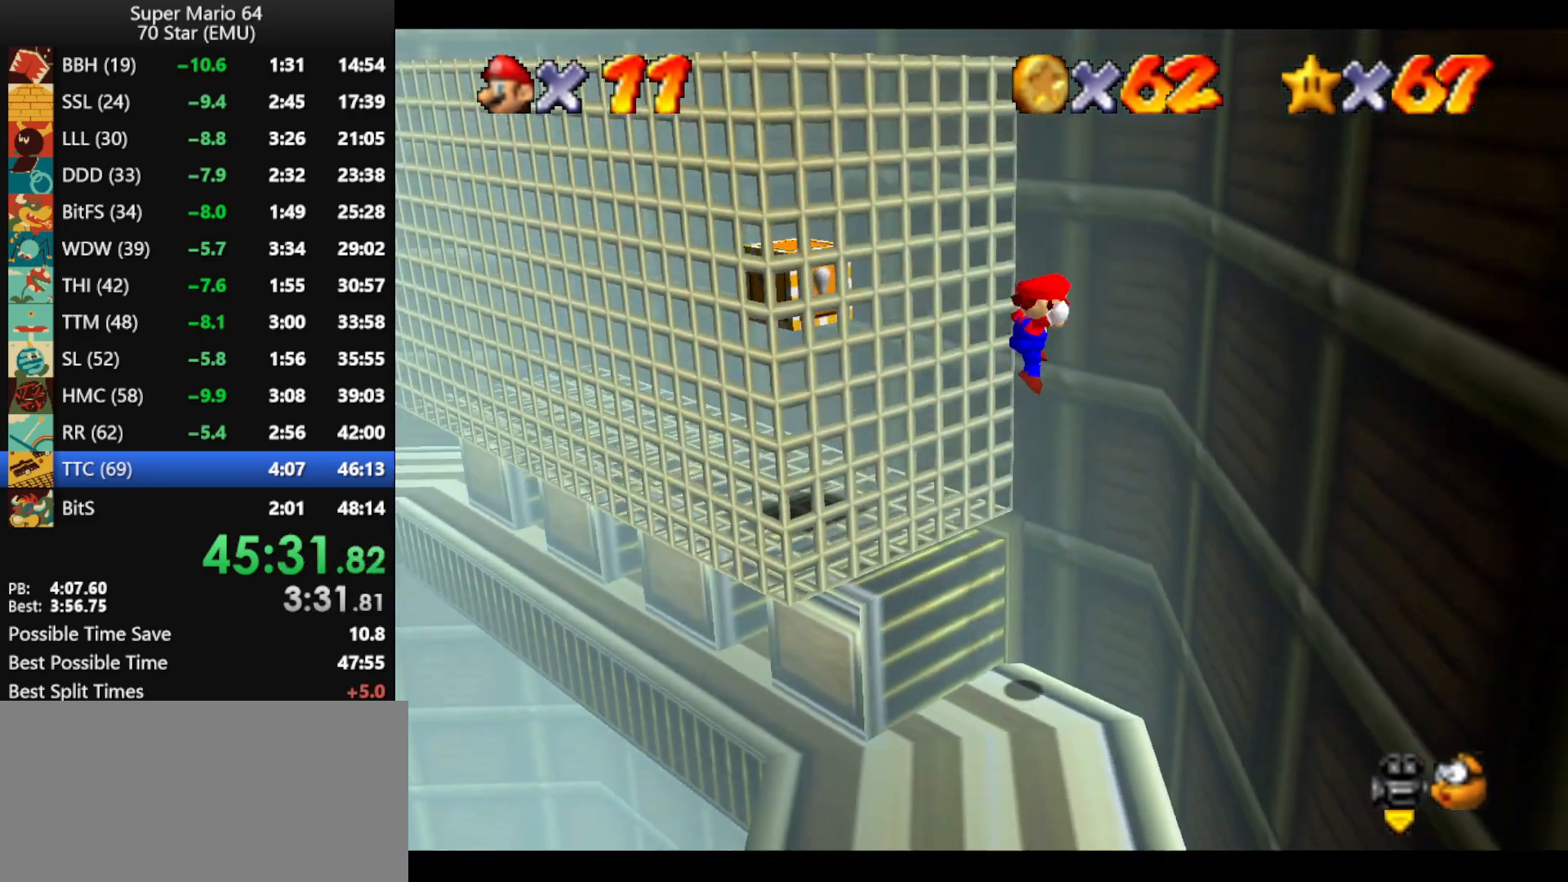
{"buttons": ["A"], "left_stick": "up", "events": [[67, "A", "down"], [100, "left_stick", "up"]]}